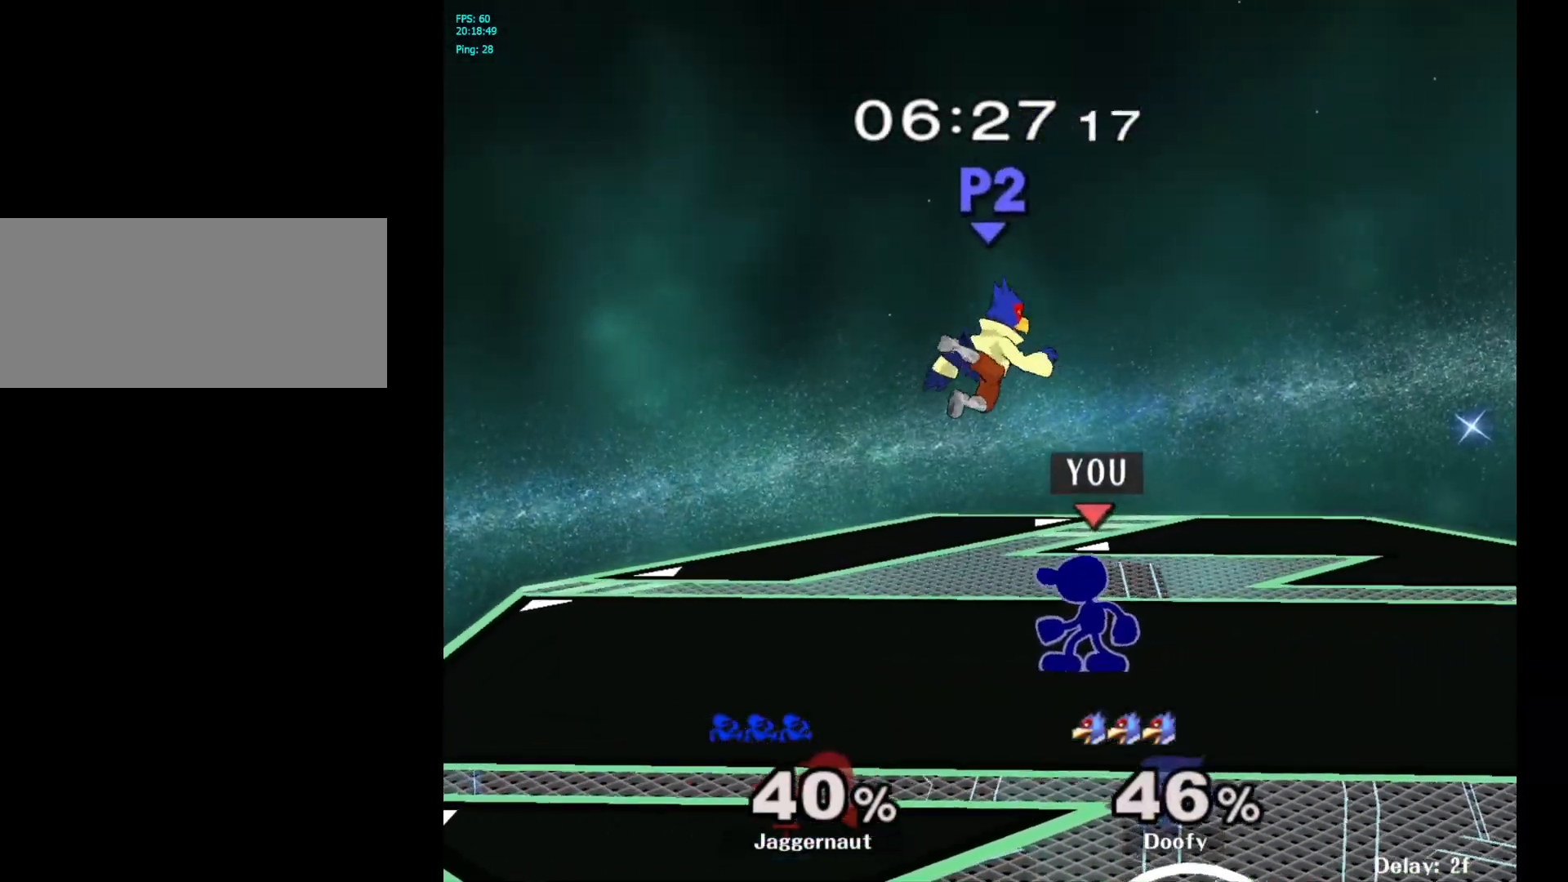
Gameplay with a controller (Nintendo layout); each line is a JSON object with the inputs held at the frame after it. "events" lists button and stick changes between this image and that frame as [ms after this image, input, new state], when the widget could be followed in between. Not read: L3 R3.
{"buttons": [], "left_stick": "up", "right_stick": "center", "events": [[67, "left_stick", "left"], [117, "X", "down"], [117, "Z", "down"], [117, "left_stick", "center"], [250, "X", "up"], [250, "Z", "up"], [500, "left_stick", "up"]]}
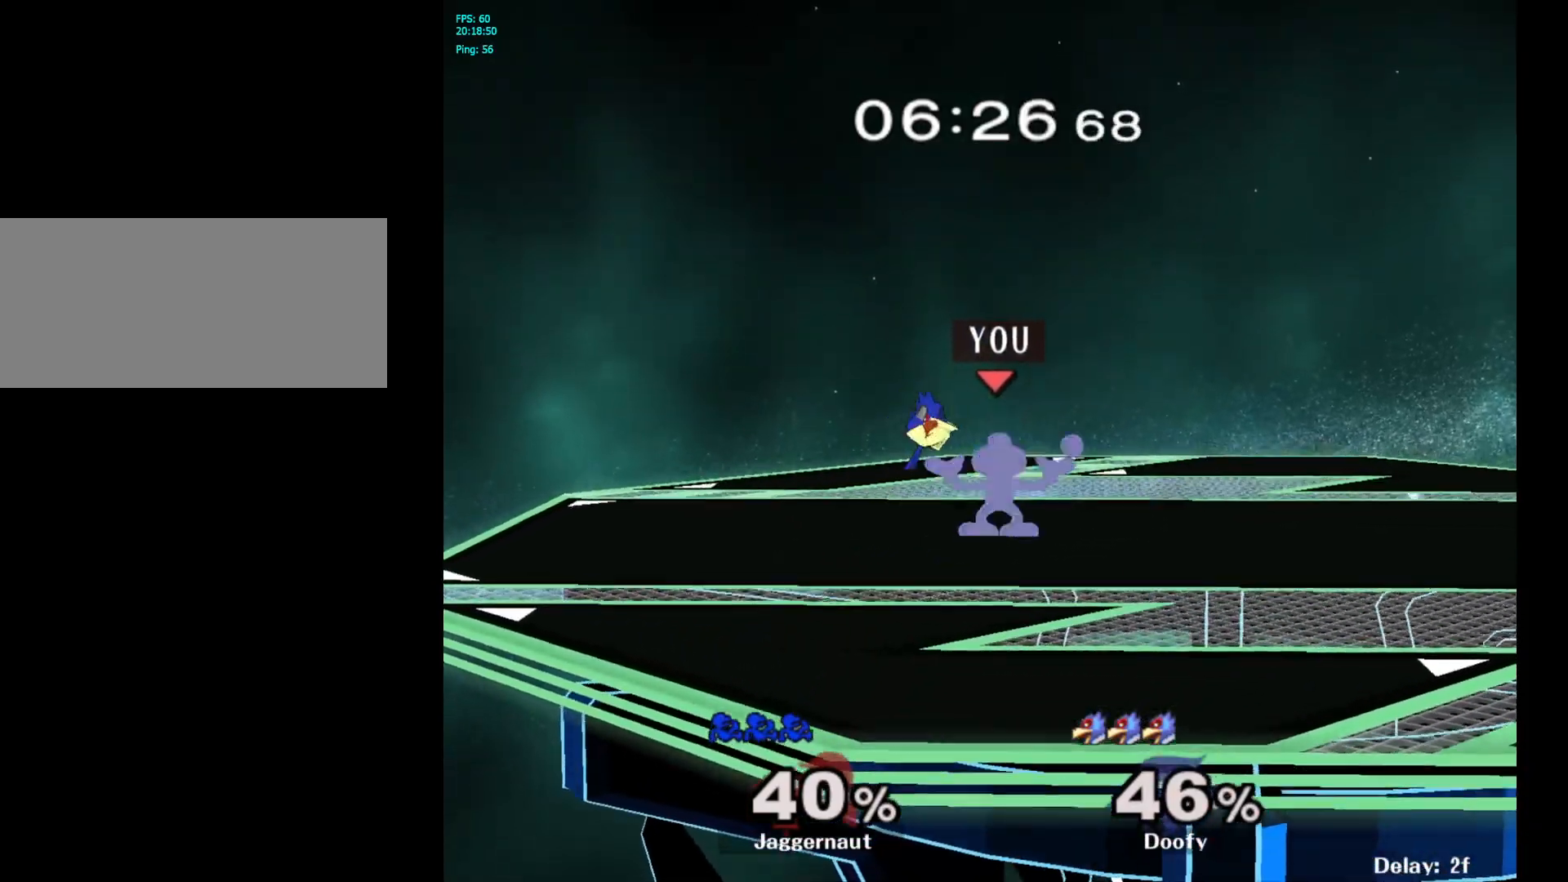
{"buttons": [], "left_stick": "center", "right_stick": "center", "events": [[117, "left_stick", "center"]]}
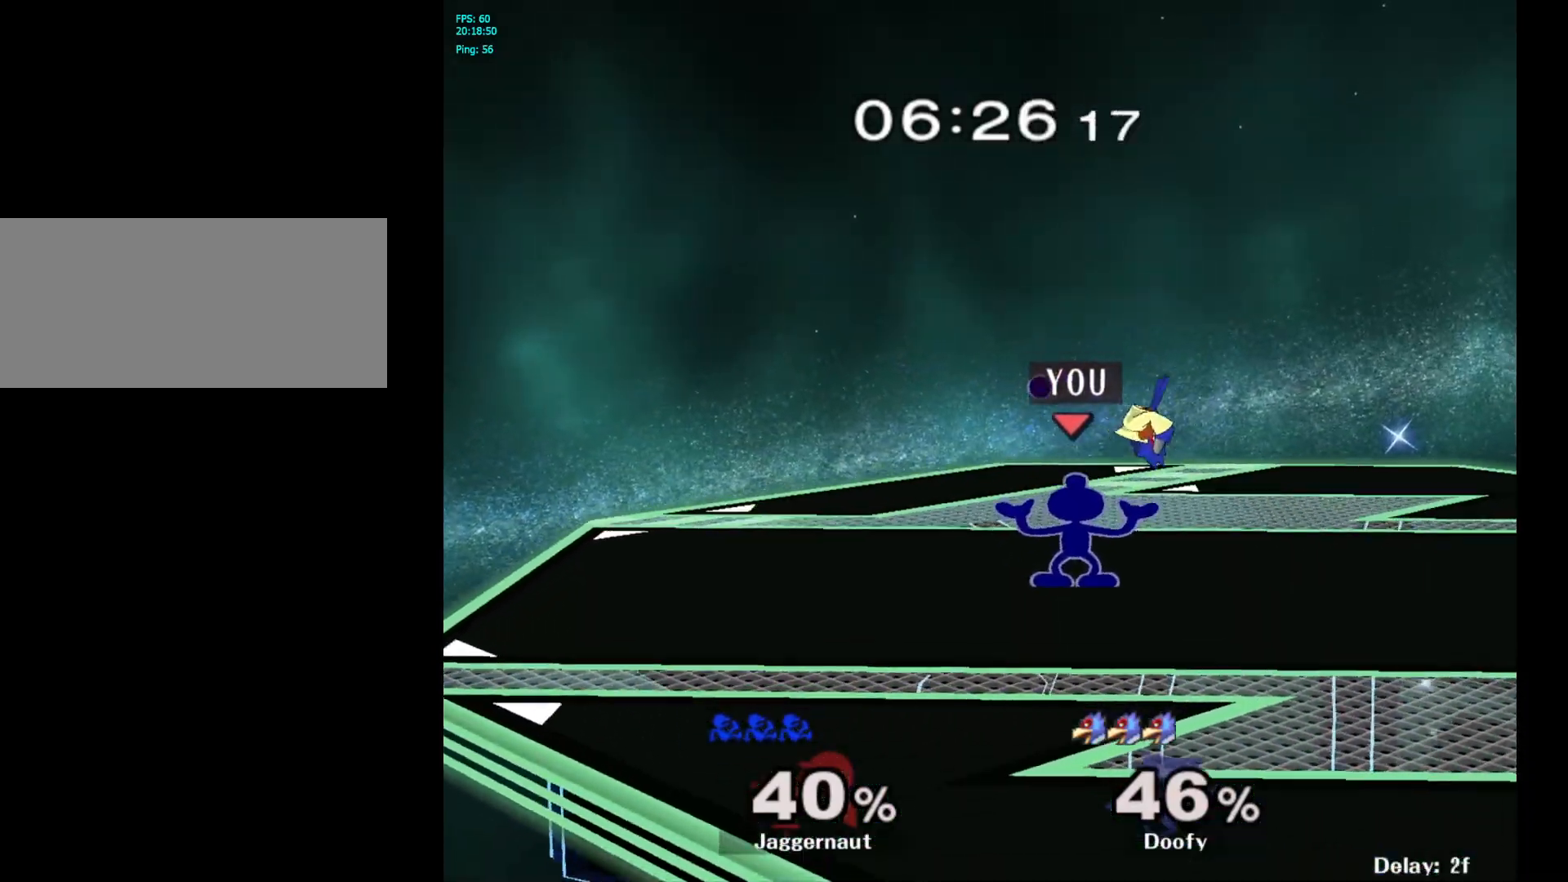
{"buttons": [], "left_stick": "center", "right_stick": "center", "events": []}
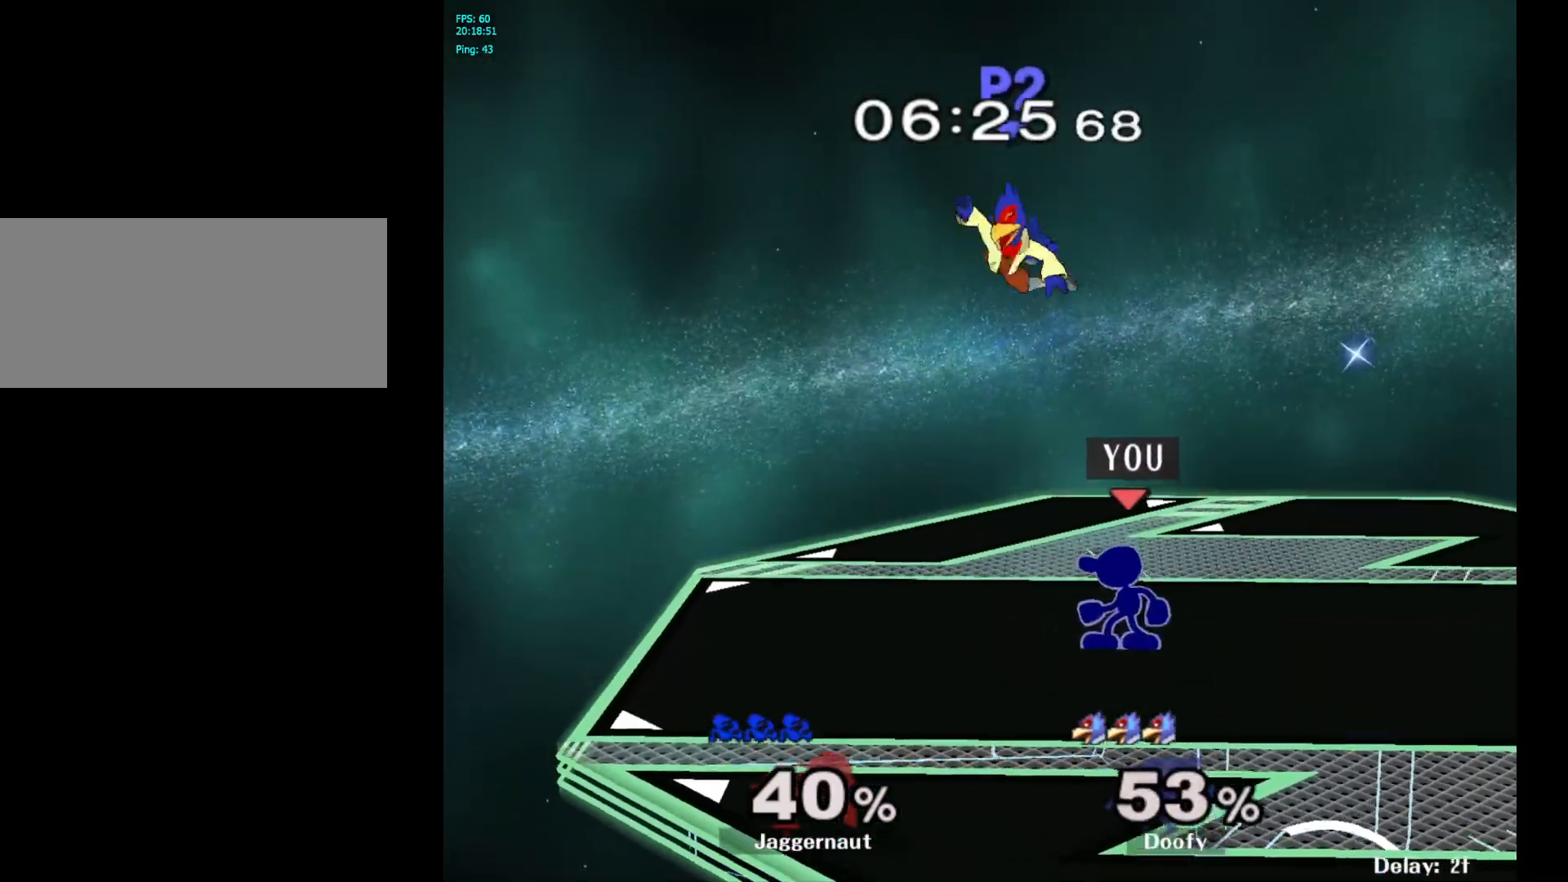
{"buttons": ["X", "Z"], "left_stick": "center", "right_stick": "center", "events": [[150, "left_stick", "left"], [200, "left_stick", "center"], [383, "X", "down"], [383, "Z", "down"]]}
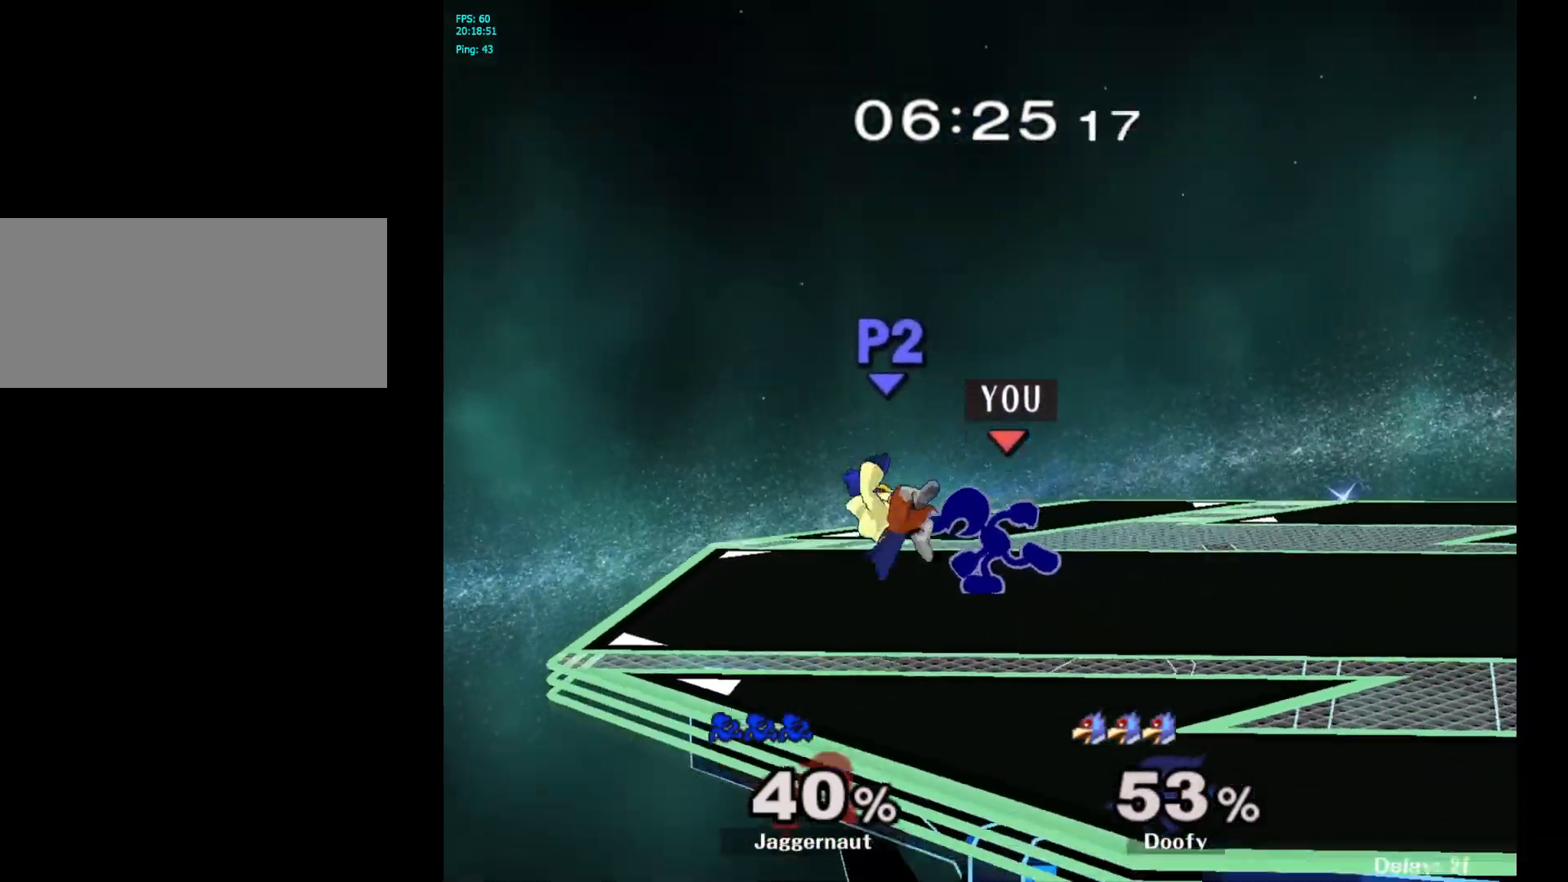
{"buttons": [], "left_stick": "center", "right_stick": "center", "events": [[50, "X", "up"], [67, "Z", "up"], [150, "left_stick", "down"], [267, "left_stick", "center"]]}
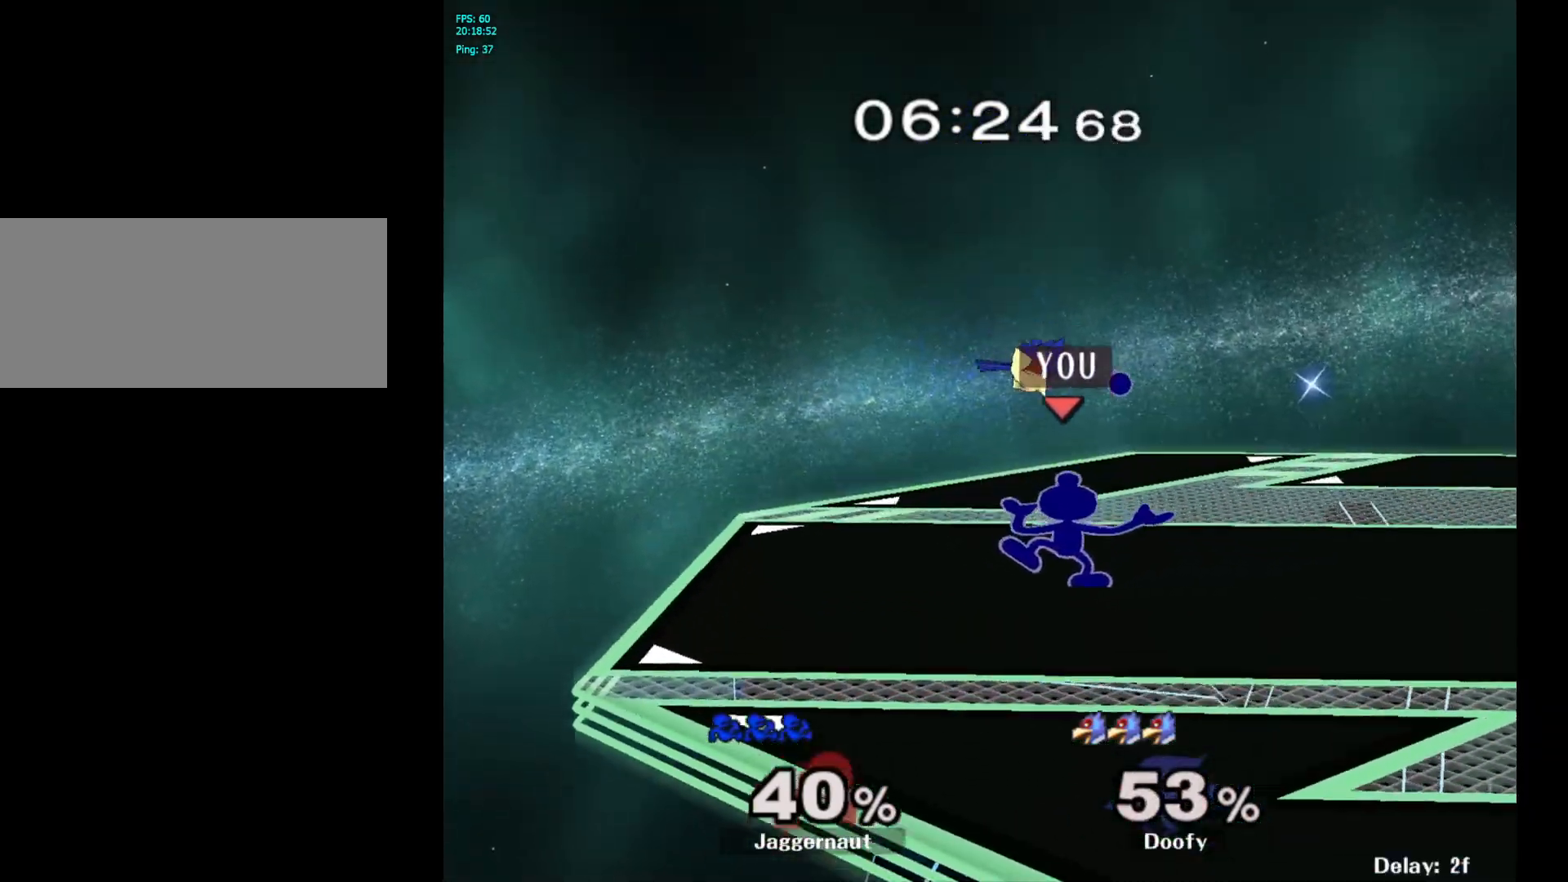
{"buttons": [], "left_stick": "center", "right_stick": "center", "events": []}
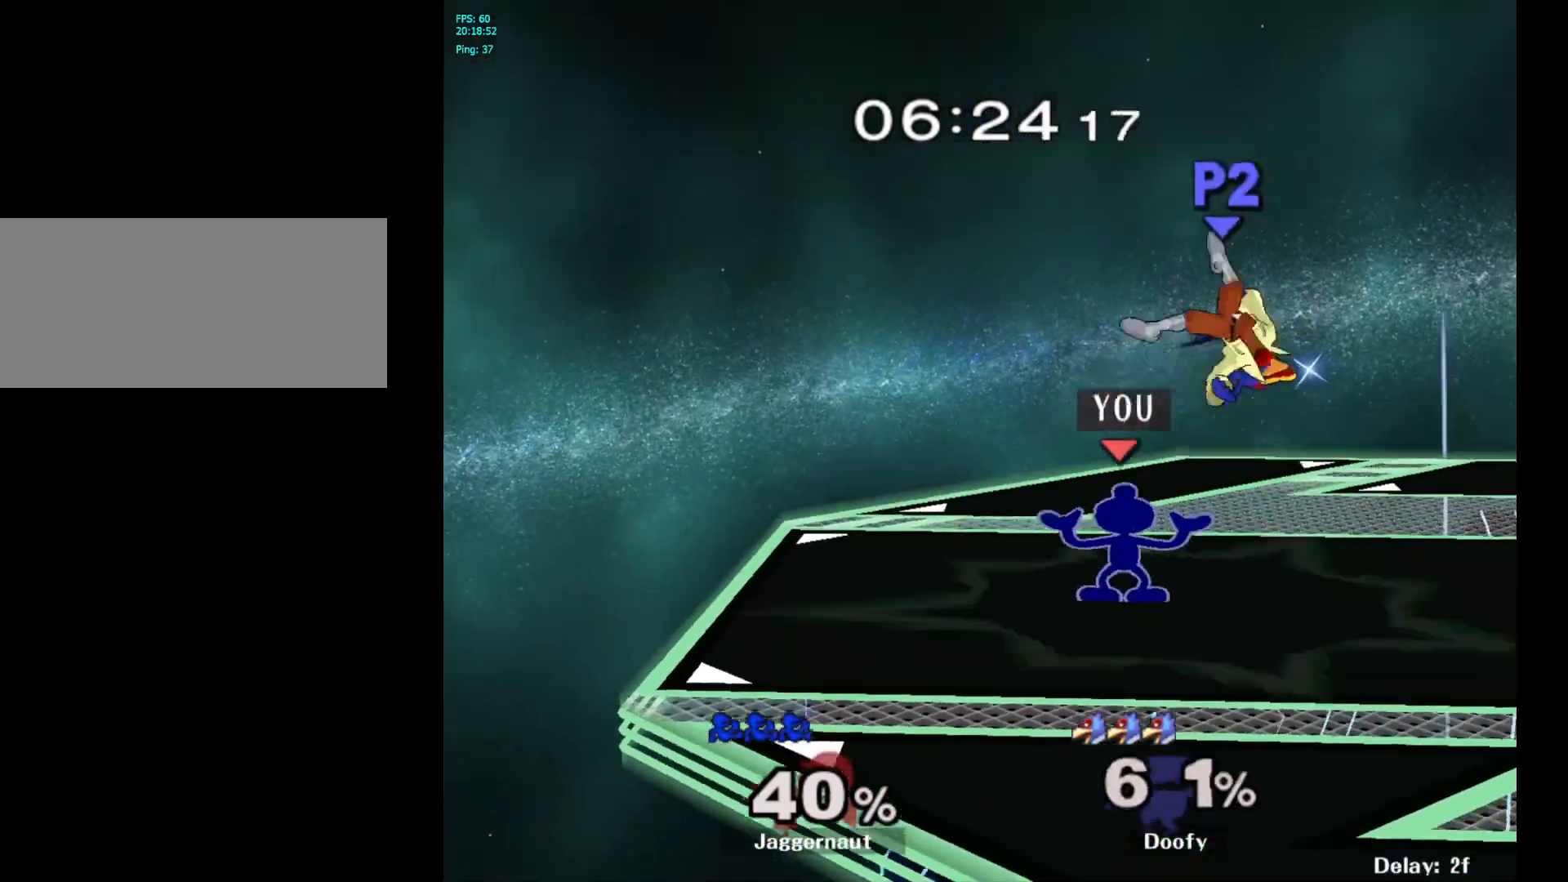
{"buttons": [], "left_stick": "center", "right_stick": "center", "events": [[183, "X", "down"], [183, "Z", "down"], [350, "X", "up"], [350, "Z", "up"]]}
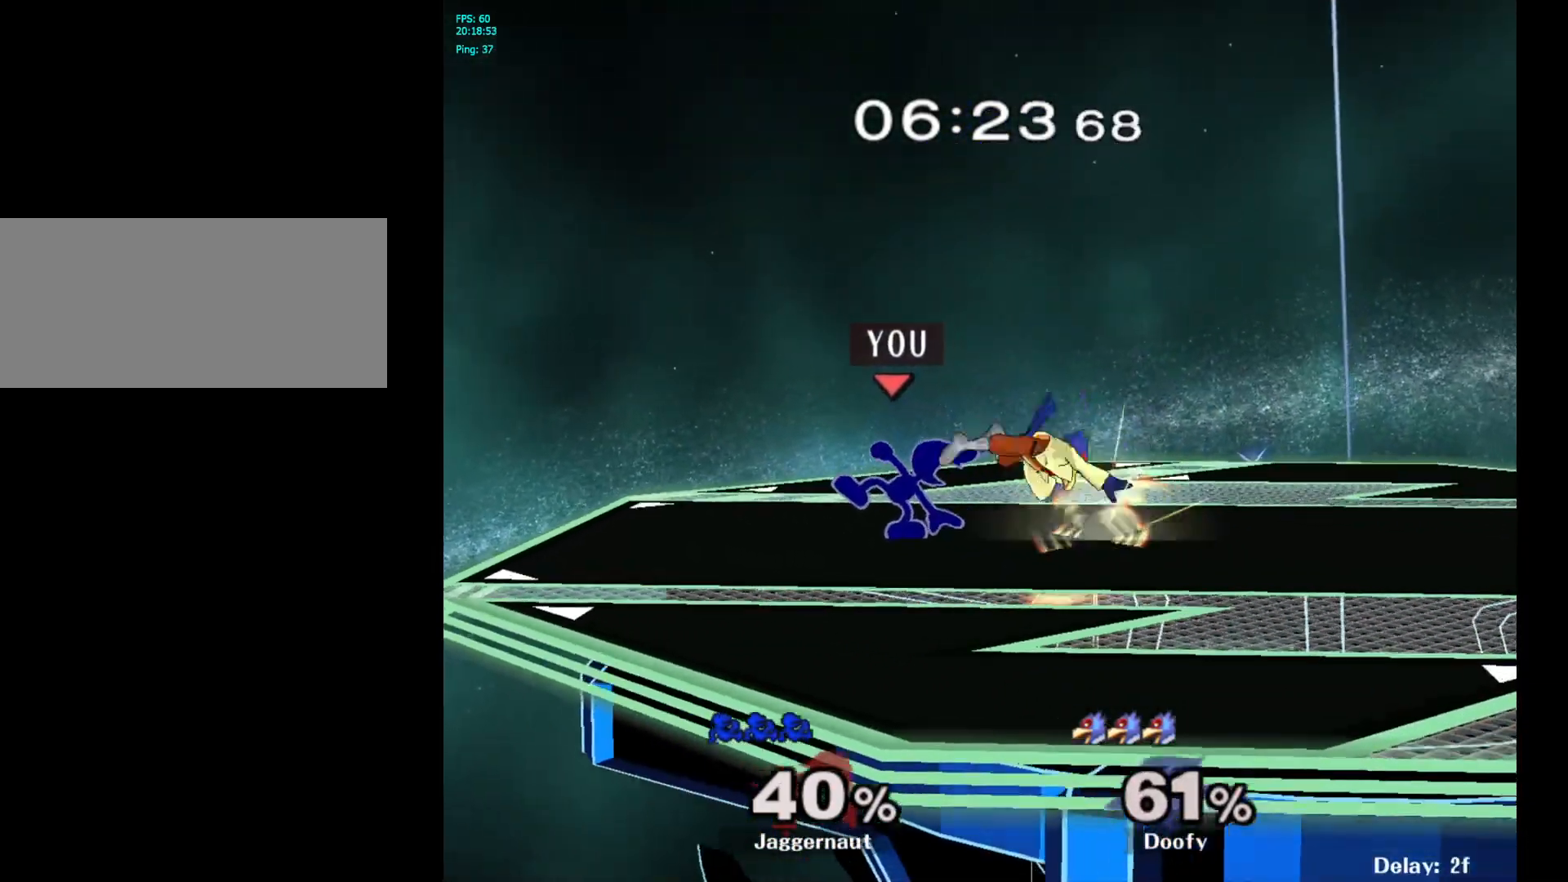
{"buttons": ["X", "Z"], "left_stick": "center", "right_stick": "center", "events": [[250, "left_stick", "right"], [333, "left_stick", "left"], [483, "X", "down"], [483, "Z", "down"], [483, "left_stick", "center"]]}
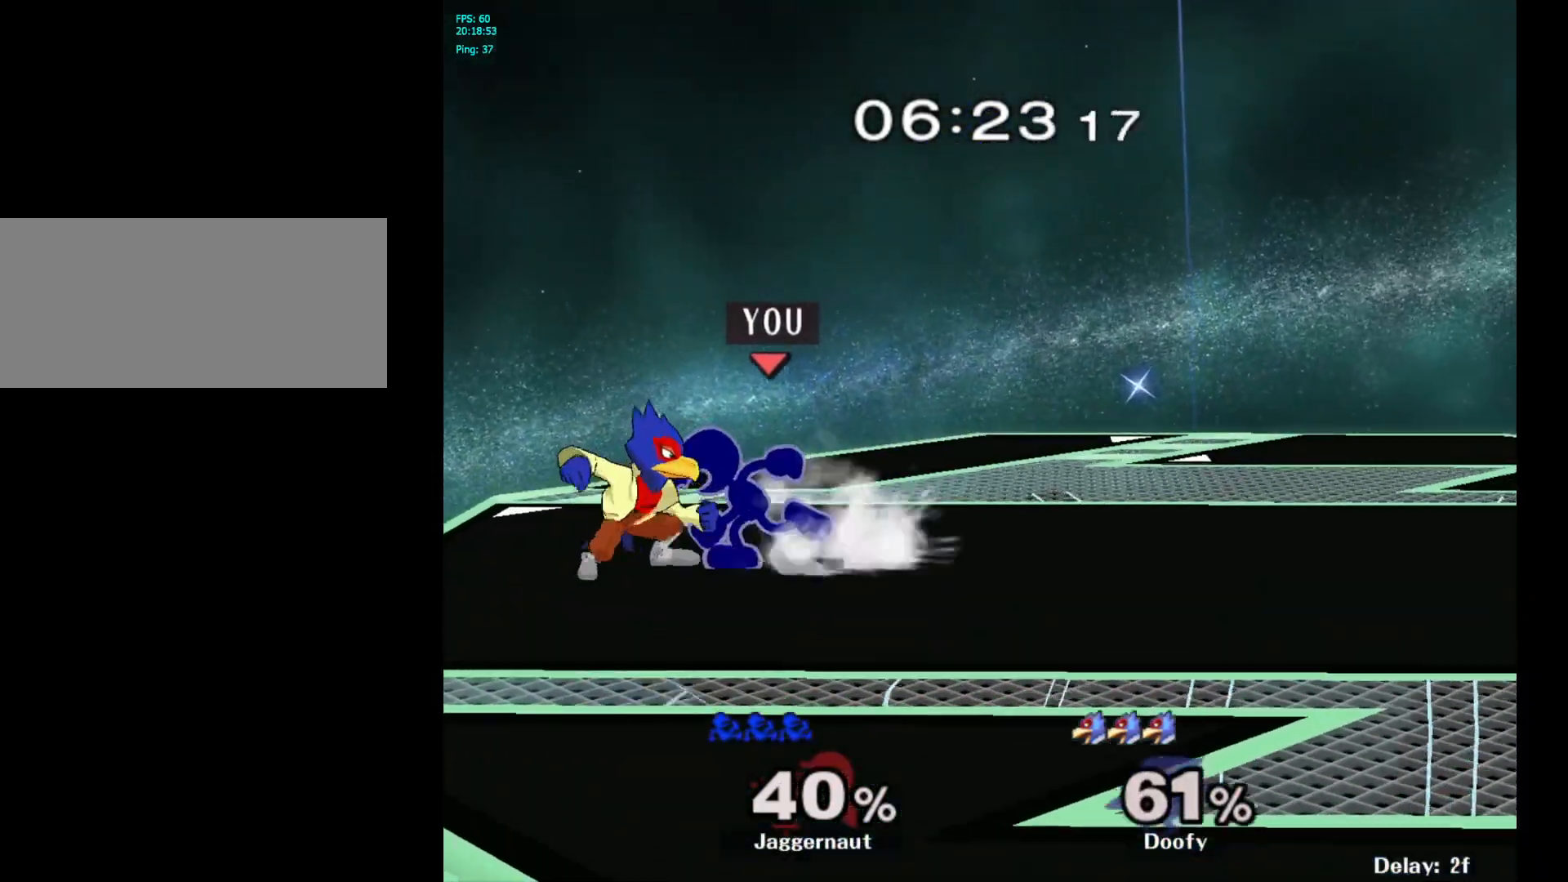
{"buttons": [], "left_stick": "center", "right_stick": "center", "events": [[117, "X", "up"], [117, "Z", "up"], [300, "left_stick", "down"], [350, "left_stick", "center"]]}
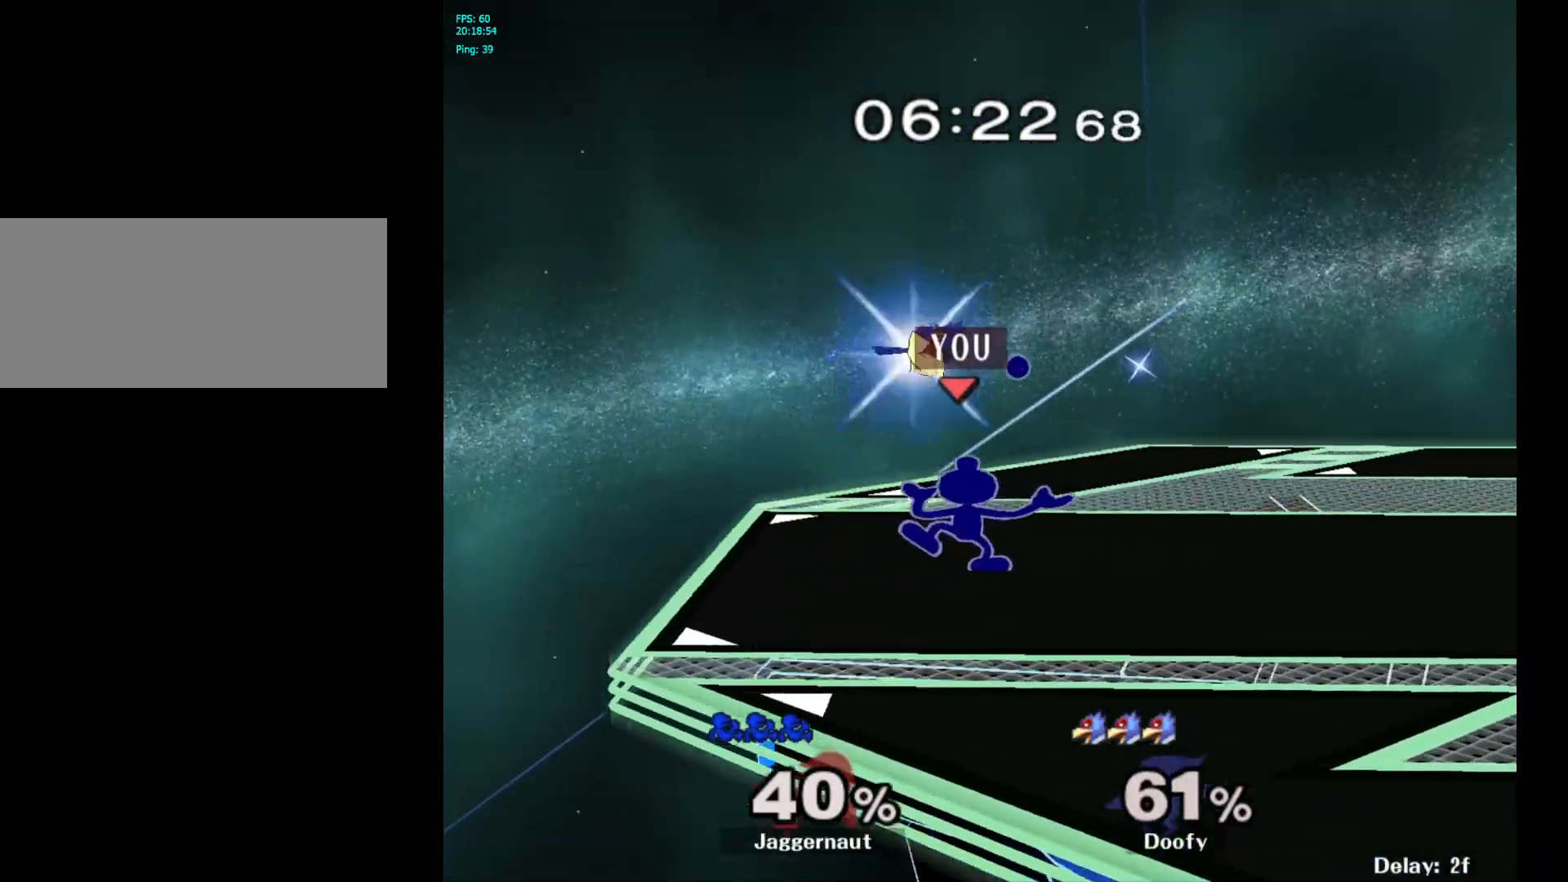
{"buttons": [], "left_stick": "center", "right_stick": "center", "events": []}
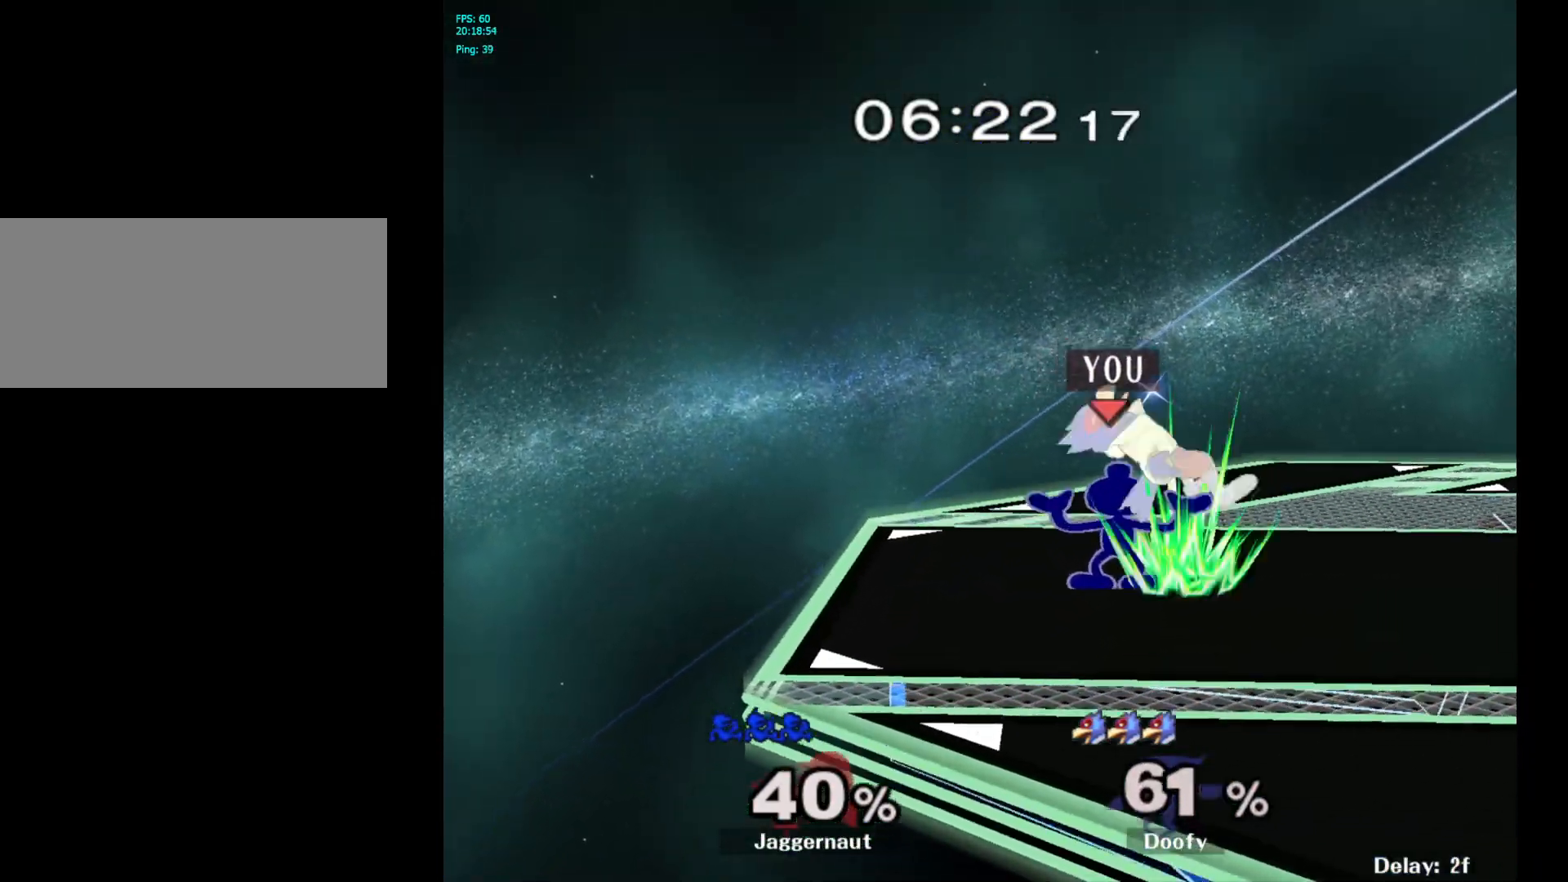
{"buttons": ["X", "Z"], "left_stick": "center", "right_stick": "center", "events": [[300, "left_stick", "right"], [367, "left_stick", "center"], [450, "Z", "down"], [467, "X", "down"]]}
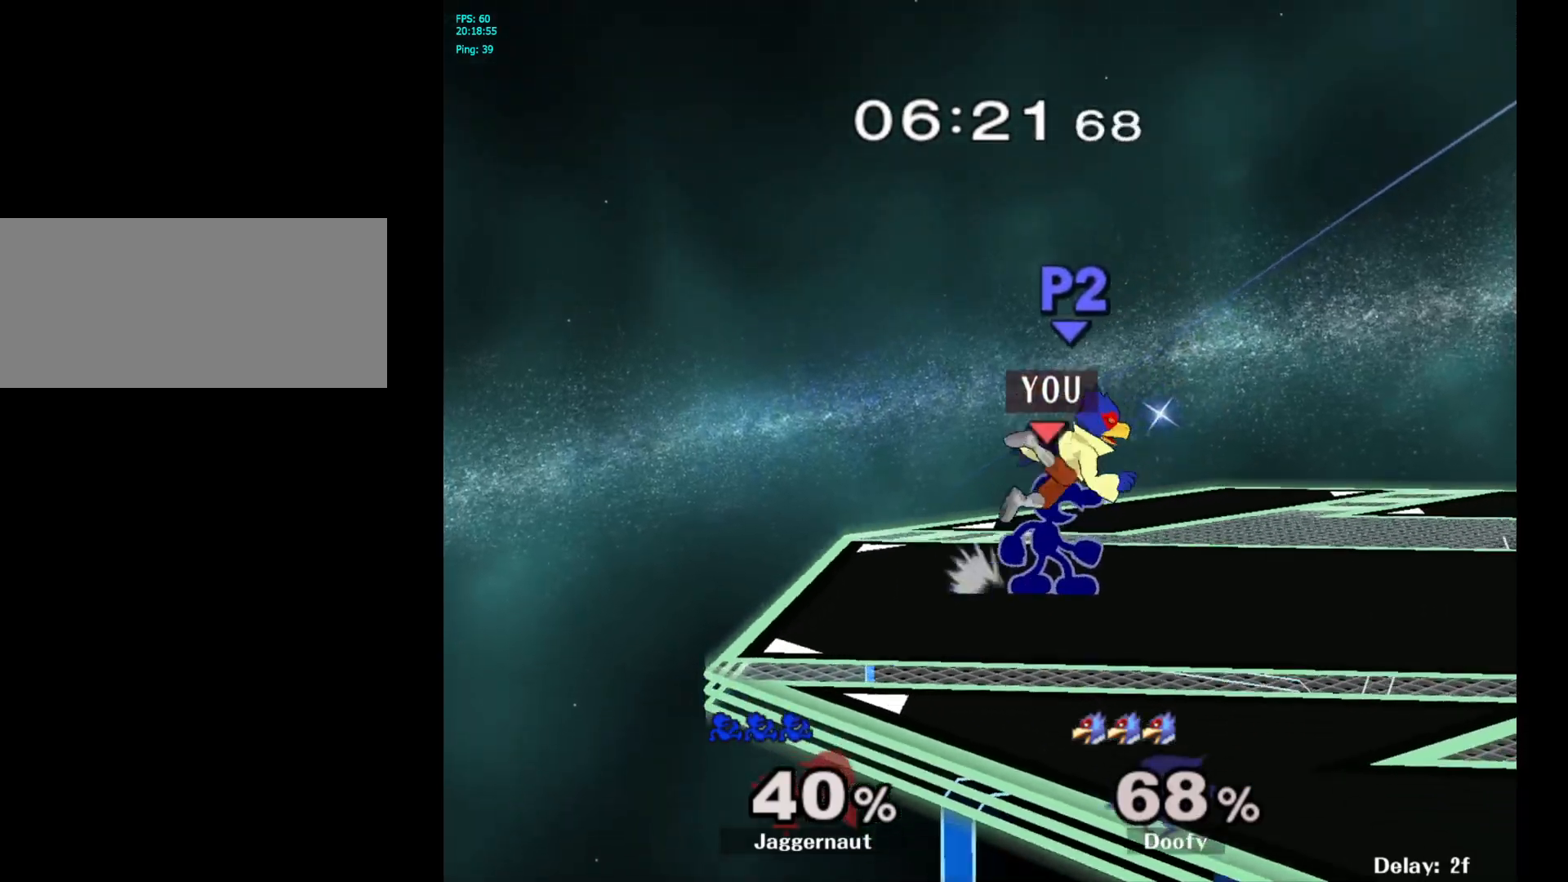
{"buttons": [], "left_stick": "center", "right_stick": "center", "events": [[117, "X", "up"], [133, "Z", "up"], [300, "left_stick", "down"], [383, "left_stick", "center"]]}
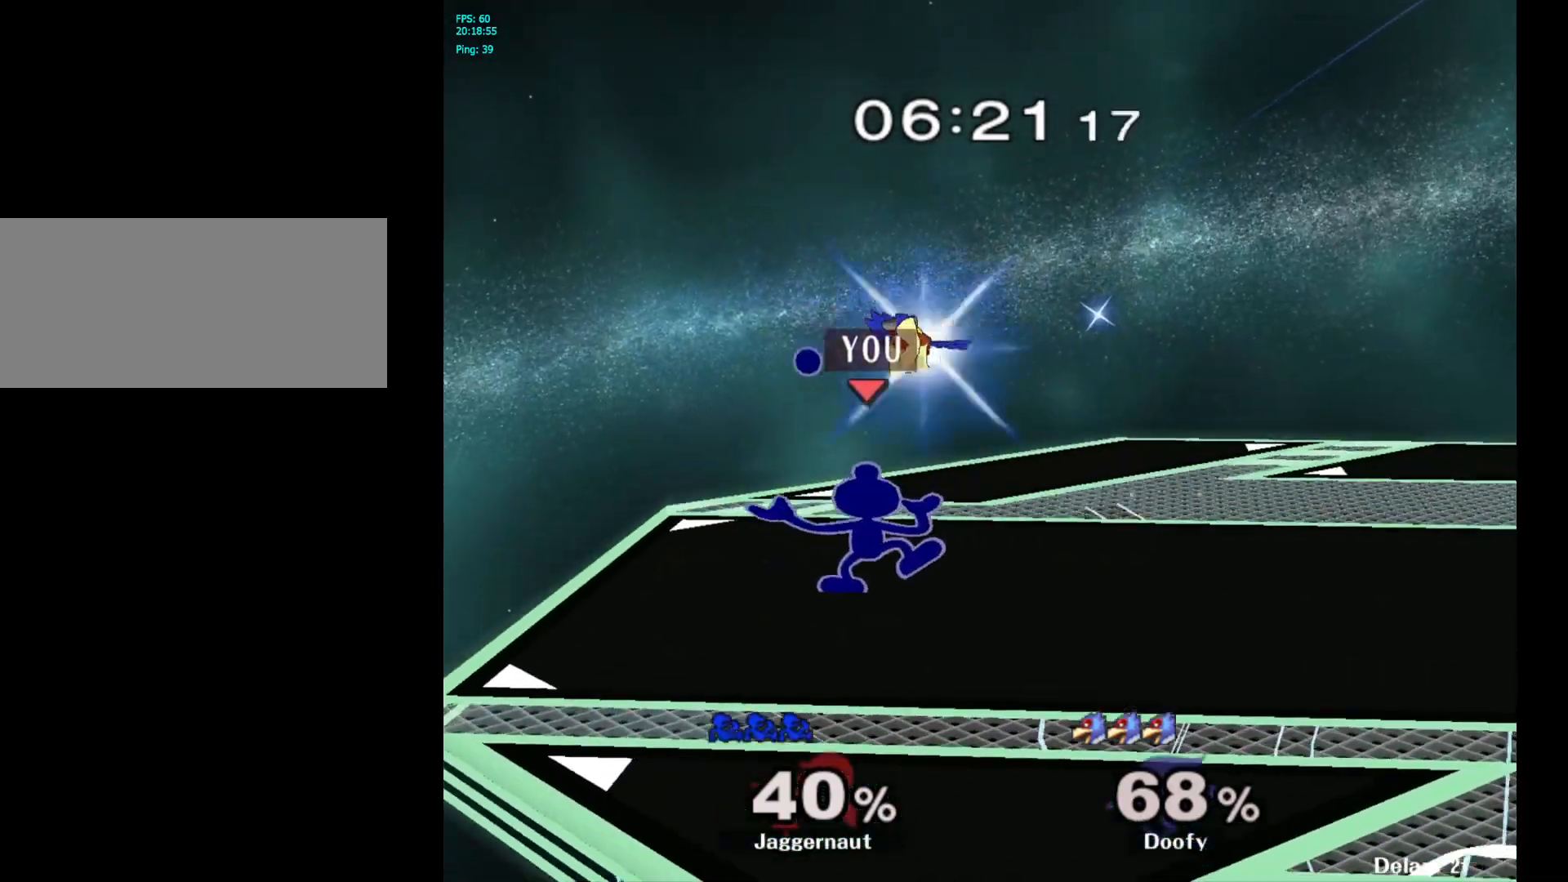
{"buttons": [], "left_stick": "center", "right_stick": "center", "events": []}
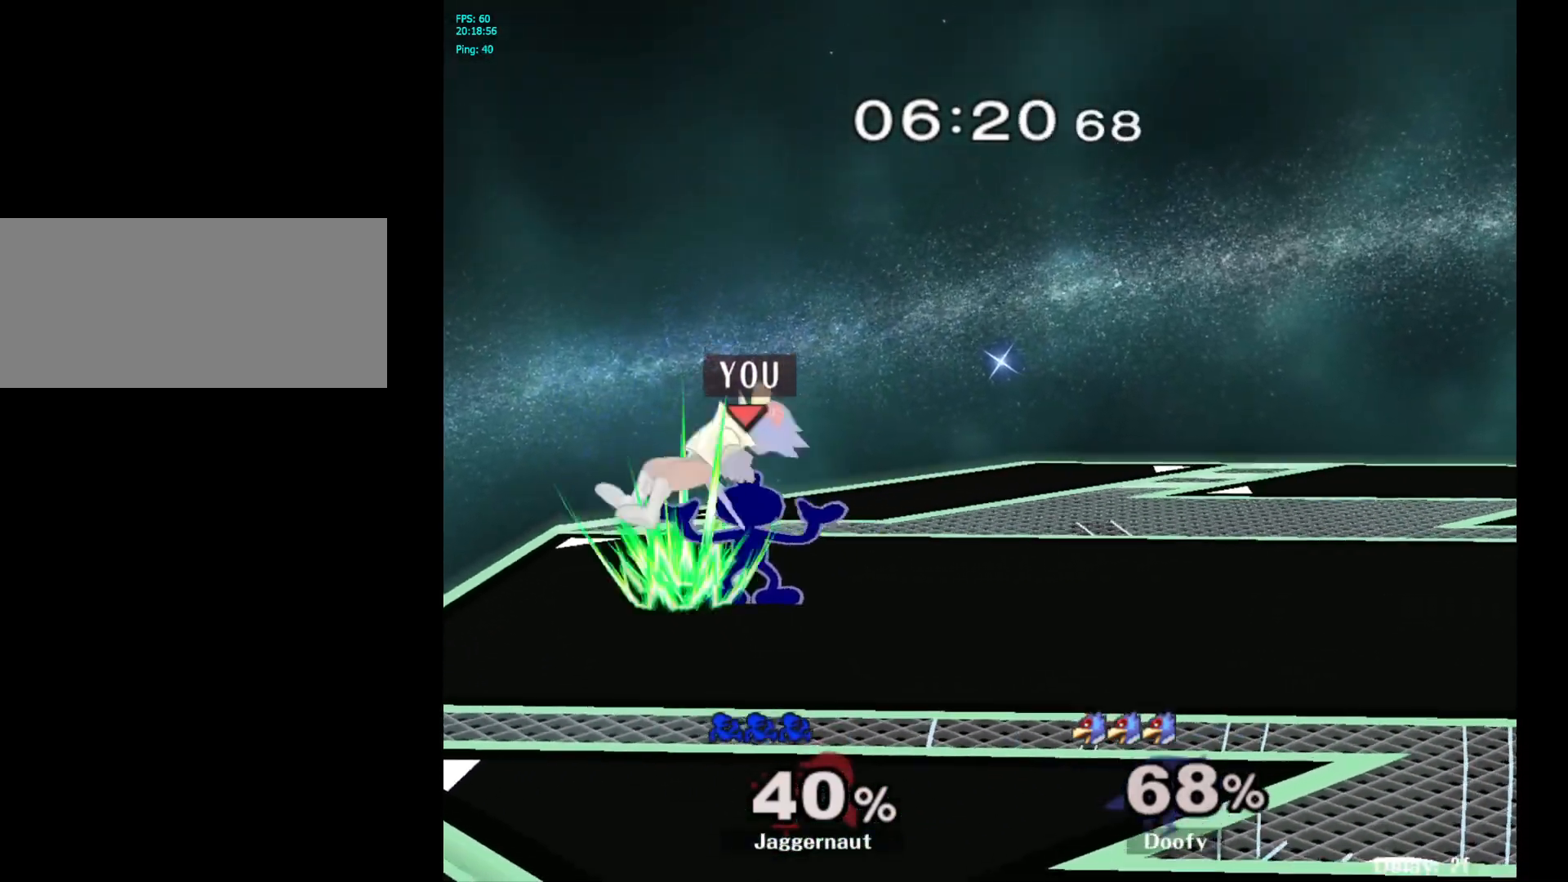
{"buttons": ["X", "Z"], "left_stick": "center", "right_stick": "center", "events": [[433, "X", "down"], [433, "Z", "down"]]}
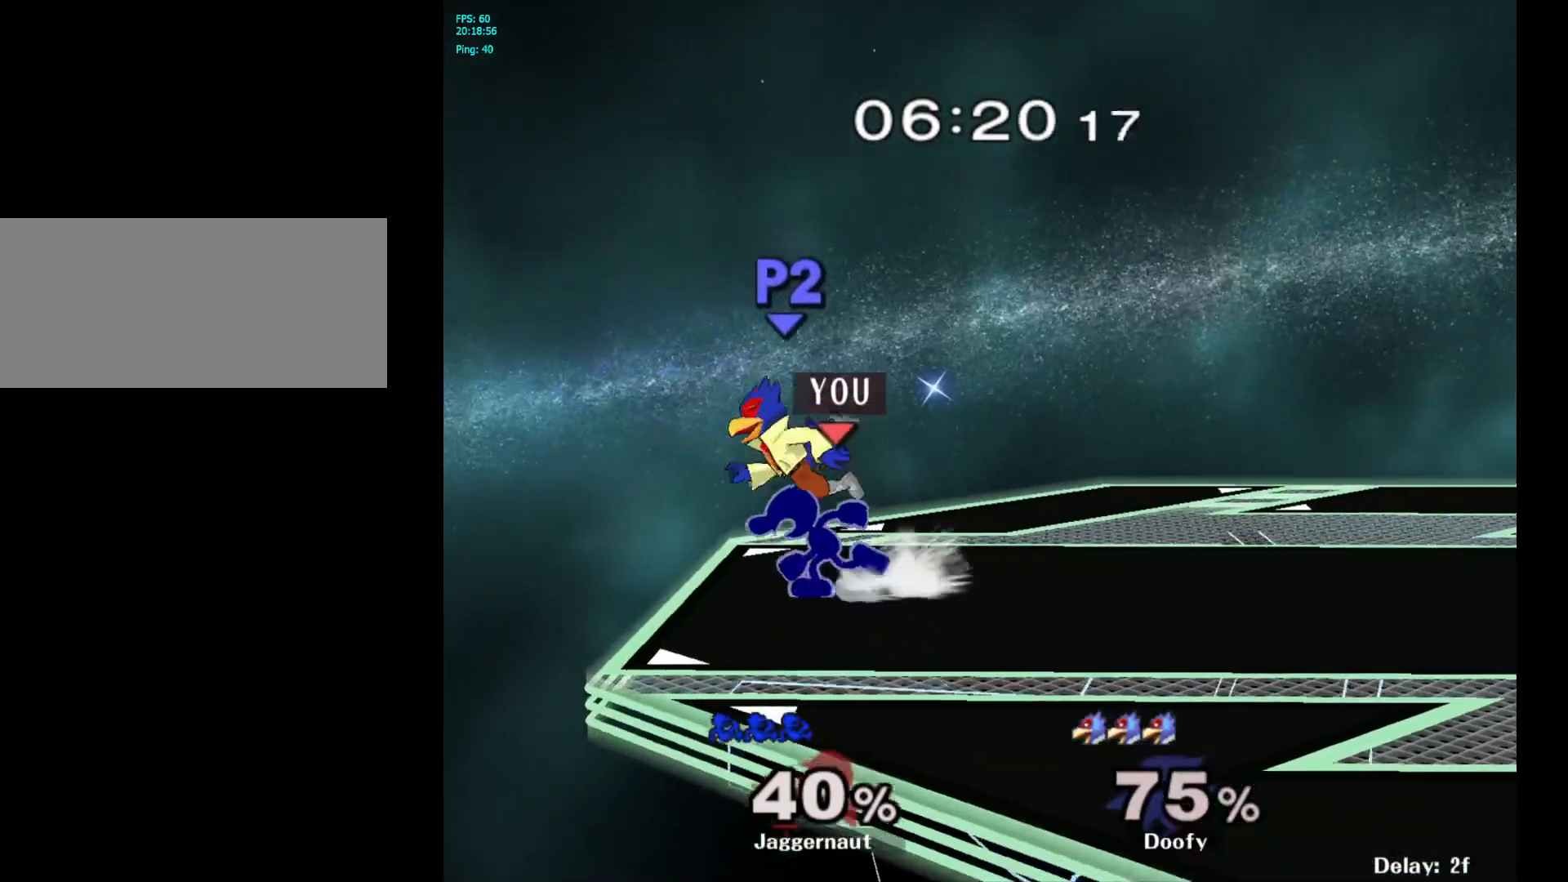
{"buttons": [], "left_stick": "center", "right_stick": "center", "events": [[67, "X", "up"], [67, "Z", "up"], [300, "left_stick", "down"], [350, "left_stick", "center"]]}
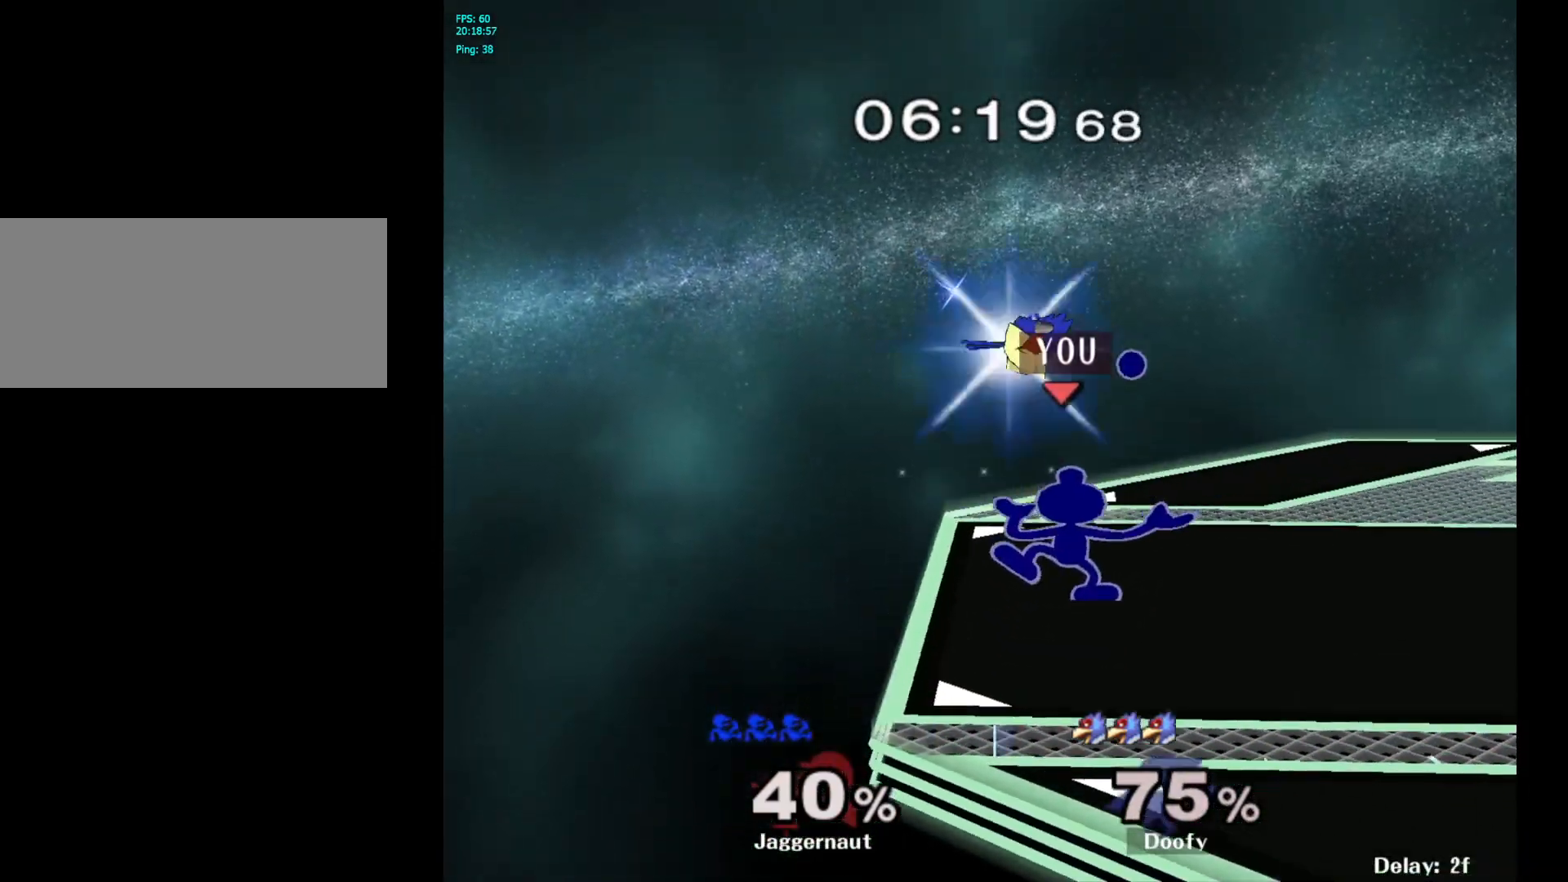
{"buttons": [], "left_stick": "center", "right_stick": "center", "events": []}
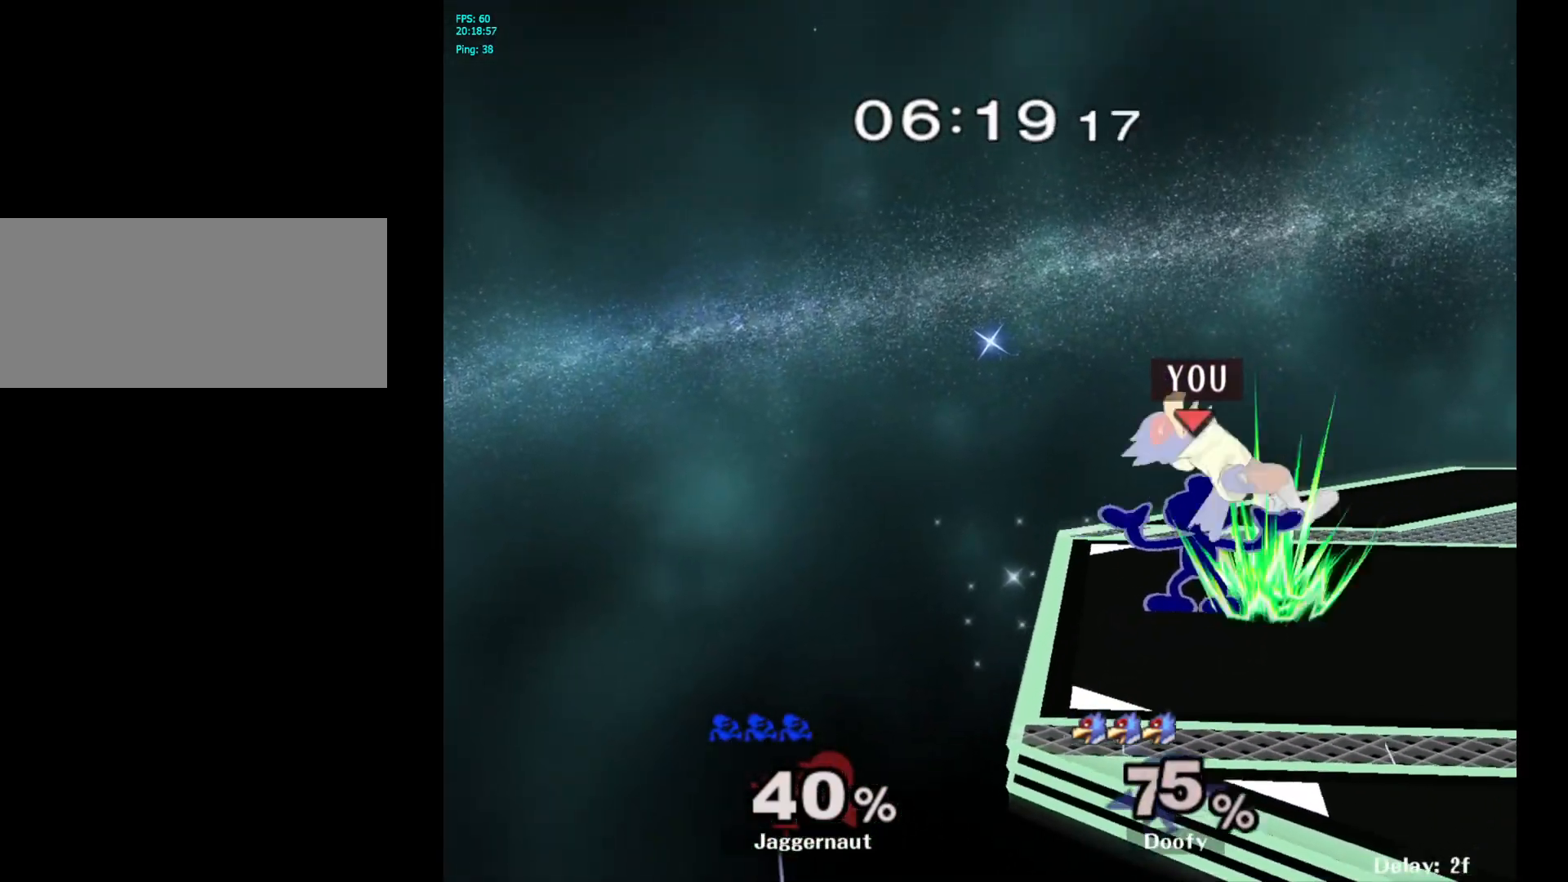
{"buttons": ["X", "Z"], "left_stick": "center", "right_stick": "center", "events": [[400, "X", "down"], [400, "Z", "down"]]}
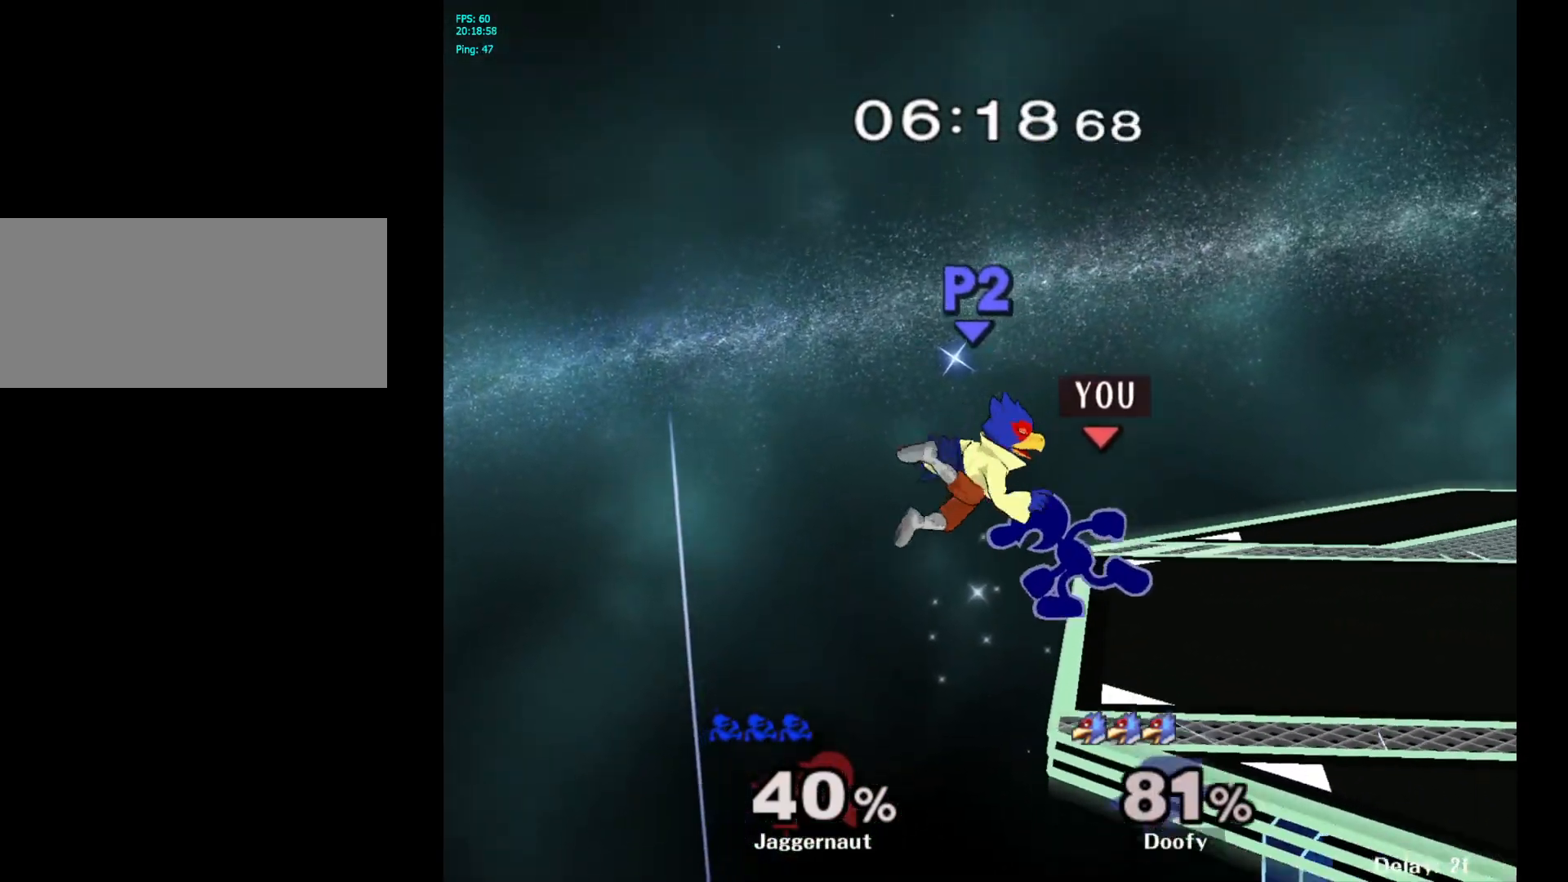
{"buttons": [], "left_stick": "center", "right_stick": "center", "events": [[33, "X", "up"], [50, "Z", "up"]]}
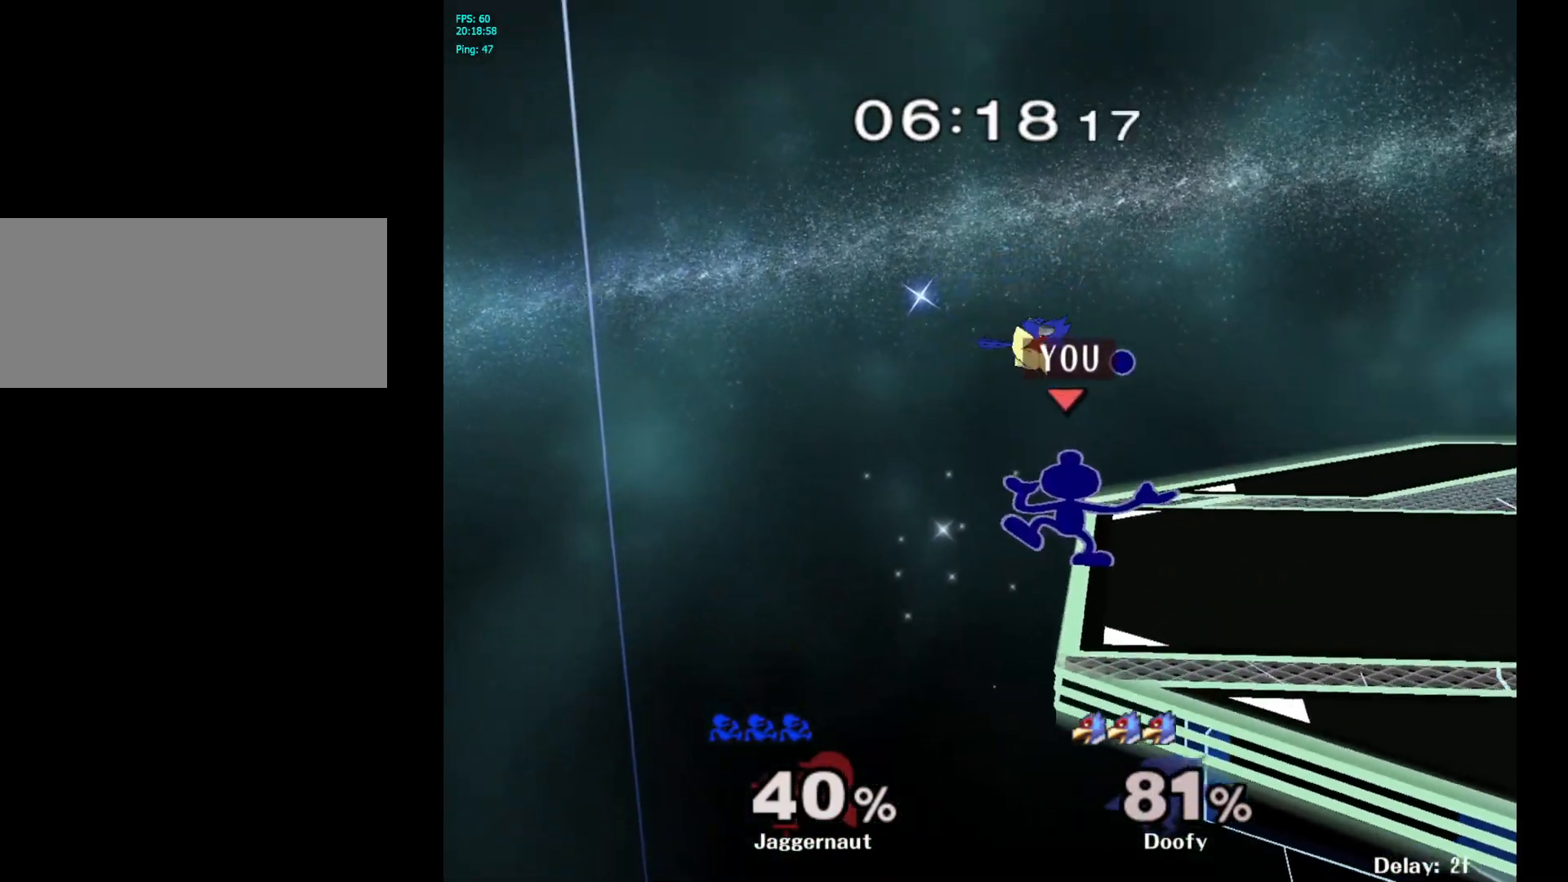
{"buttons": [], "left_stick": "center", "right_stick": "center", "events": []}
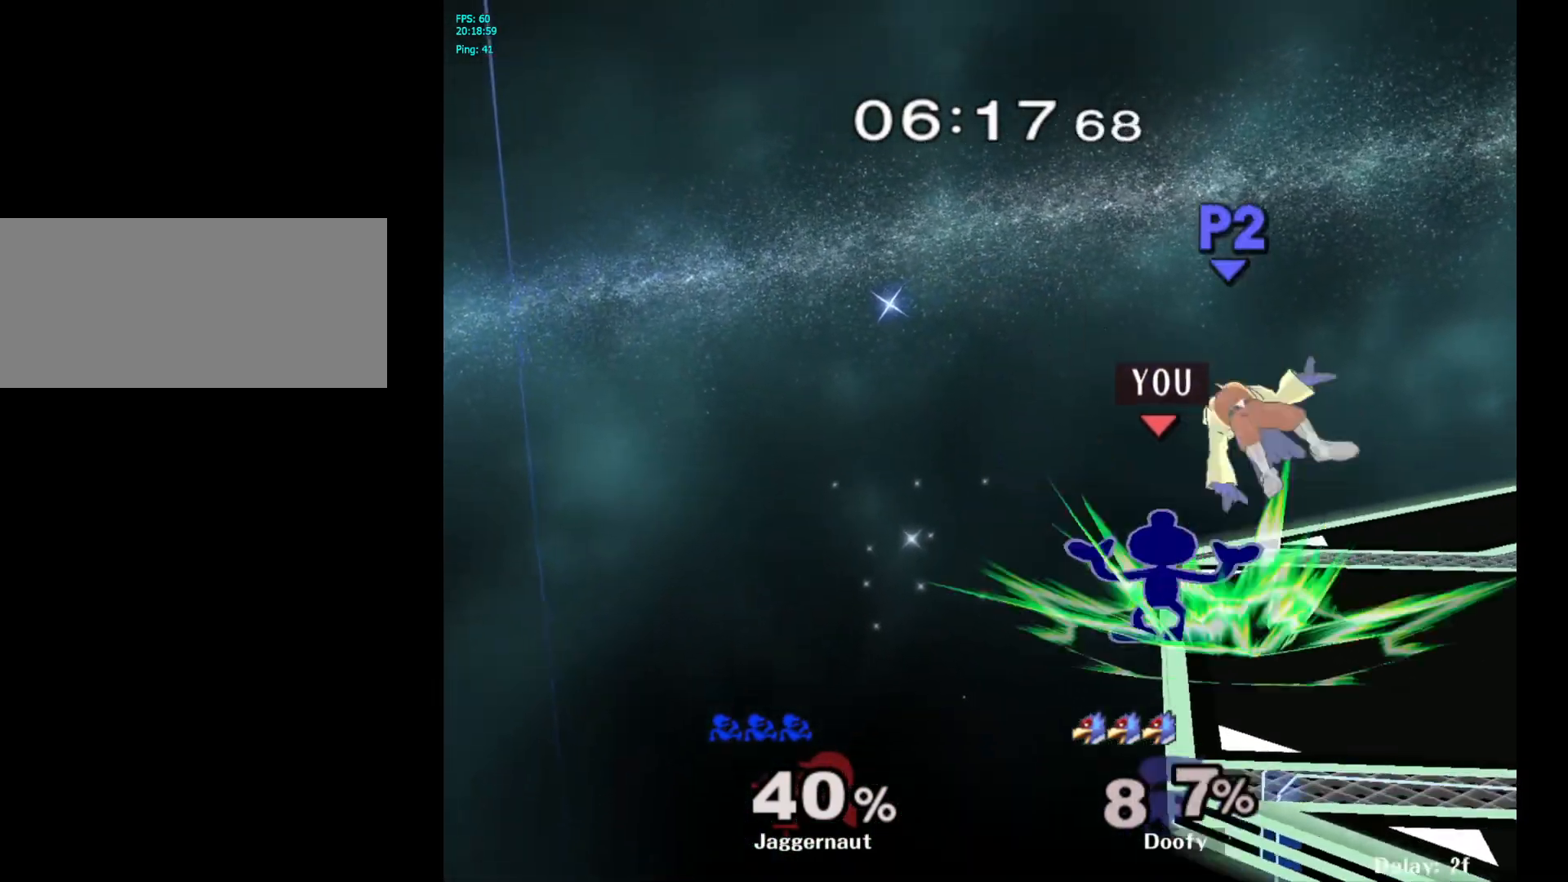
{"buttons": ["A"], "left_stick": "center", "right_stick": "center", "events": [[367, "left_stick", "right"], [400, "A", "down"], [417, "left_stick", "center"]]}
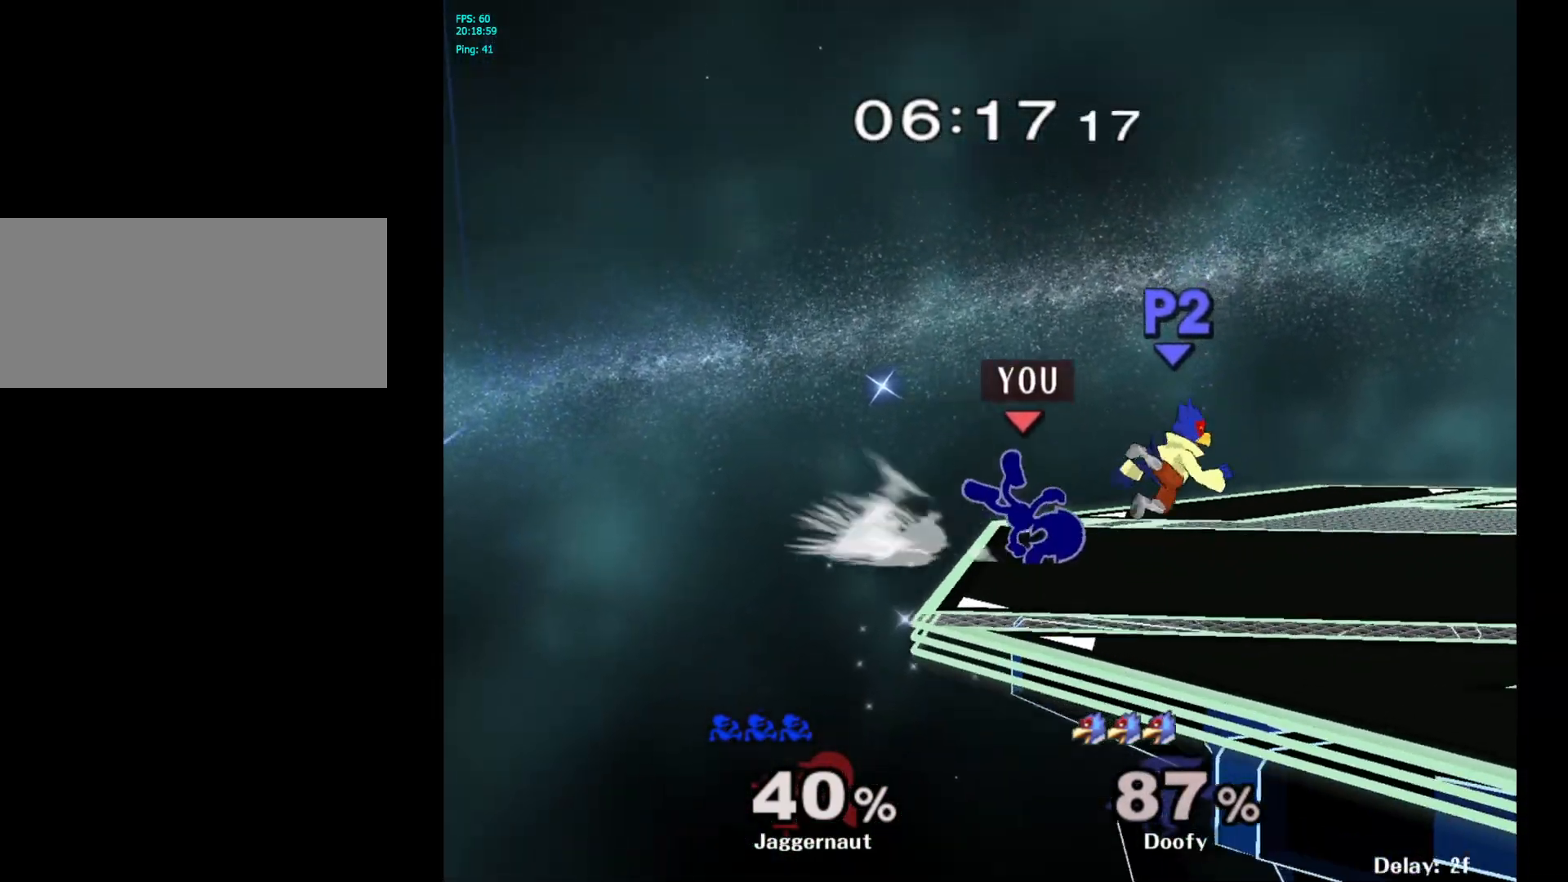
{"buttons": [], "left_stick": "center", "right_stick": "center", "events": [[17, "A", "up"]]}
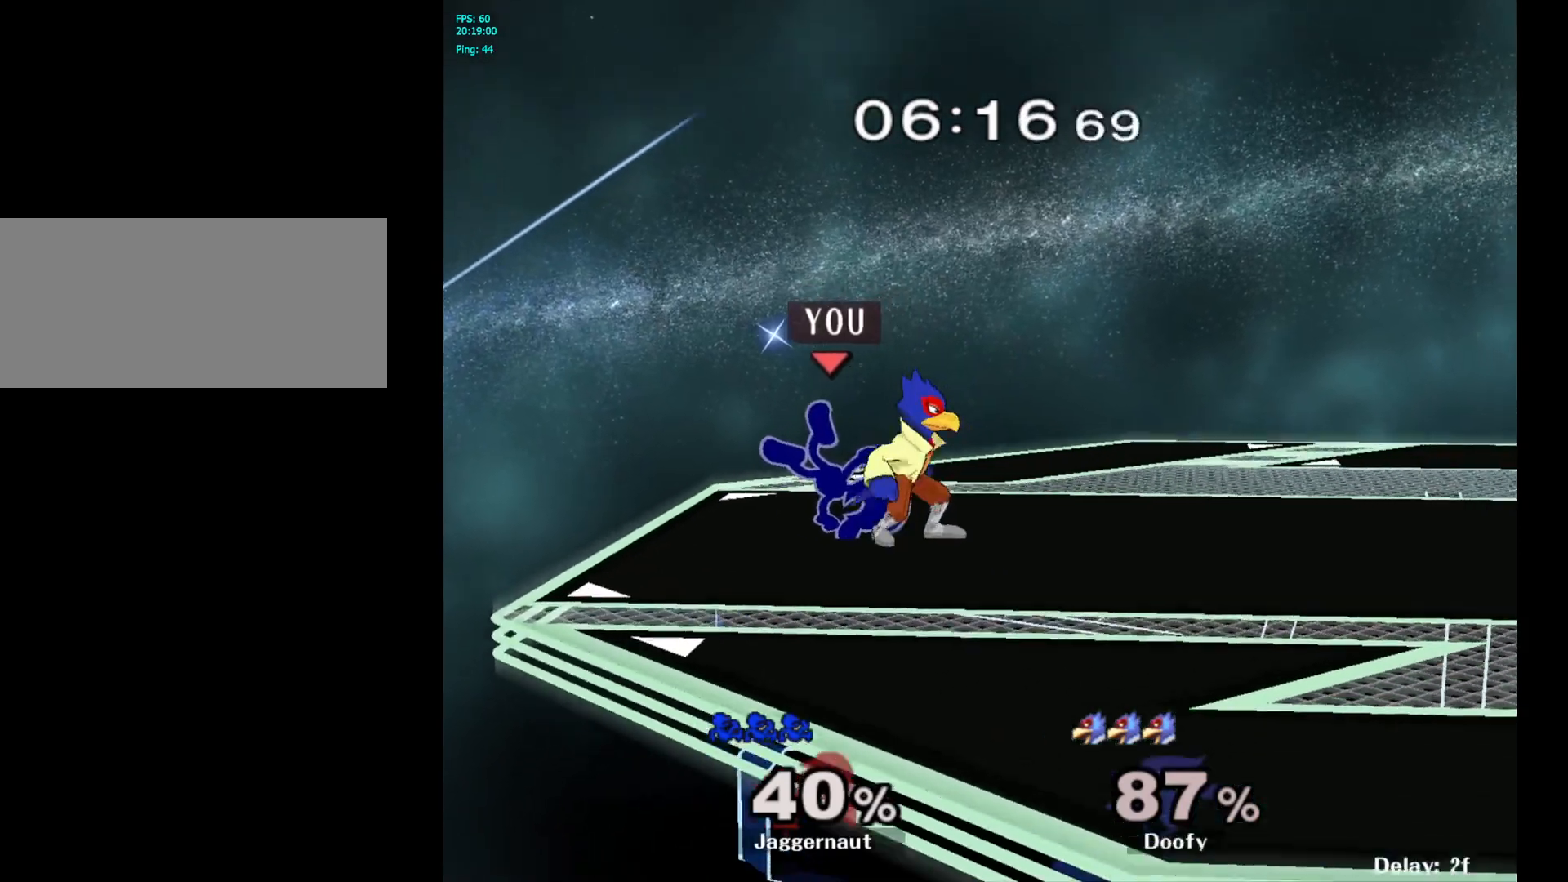
{"buttons": [], "left_stick": "center", "right_stick": "center", "events": [[100, "A", "down"], [217, "A", "up"]]}
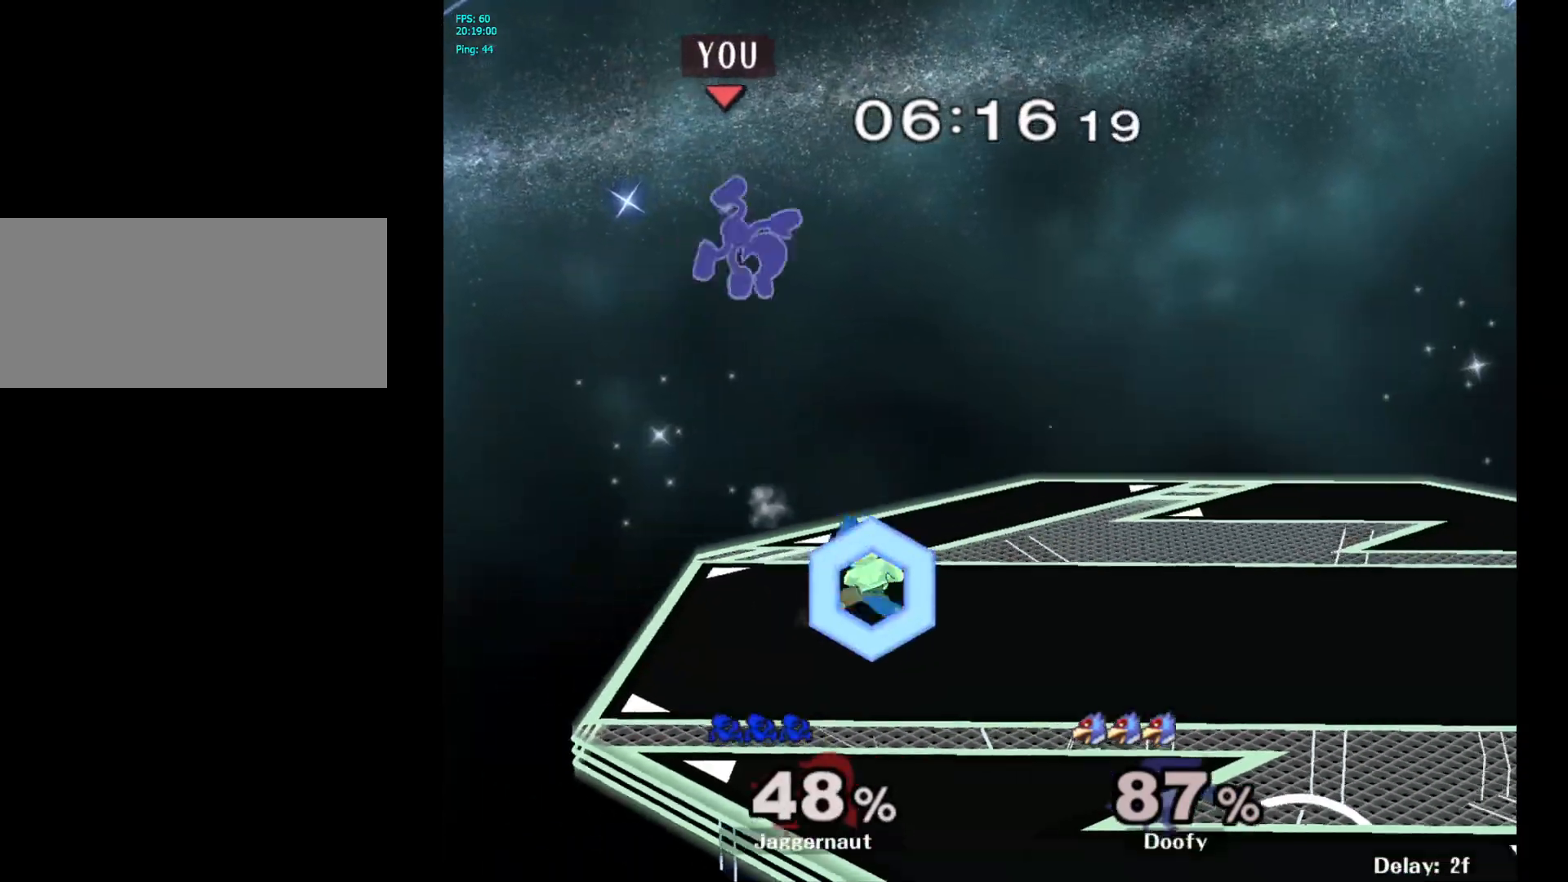
{"buttons": [], "left_stick": "left", "right_stick": "center", "events": [[183, "left_stick", "left"]]}
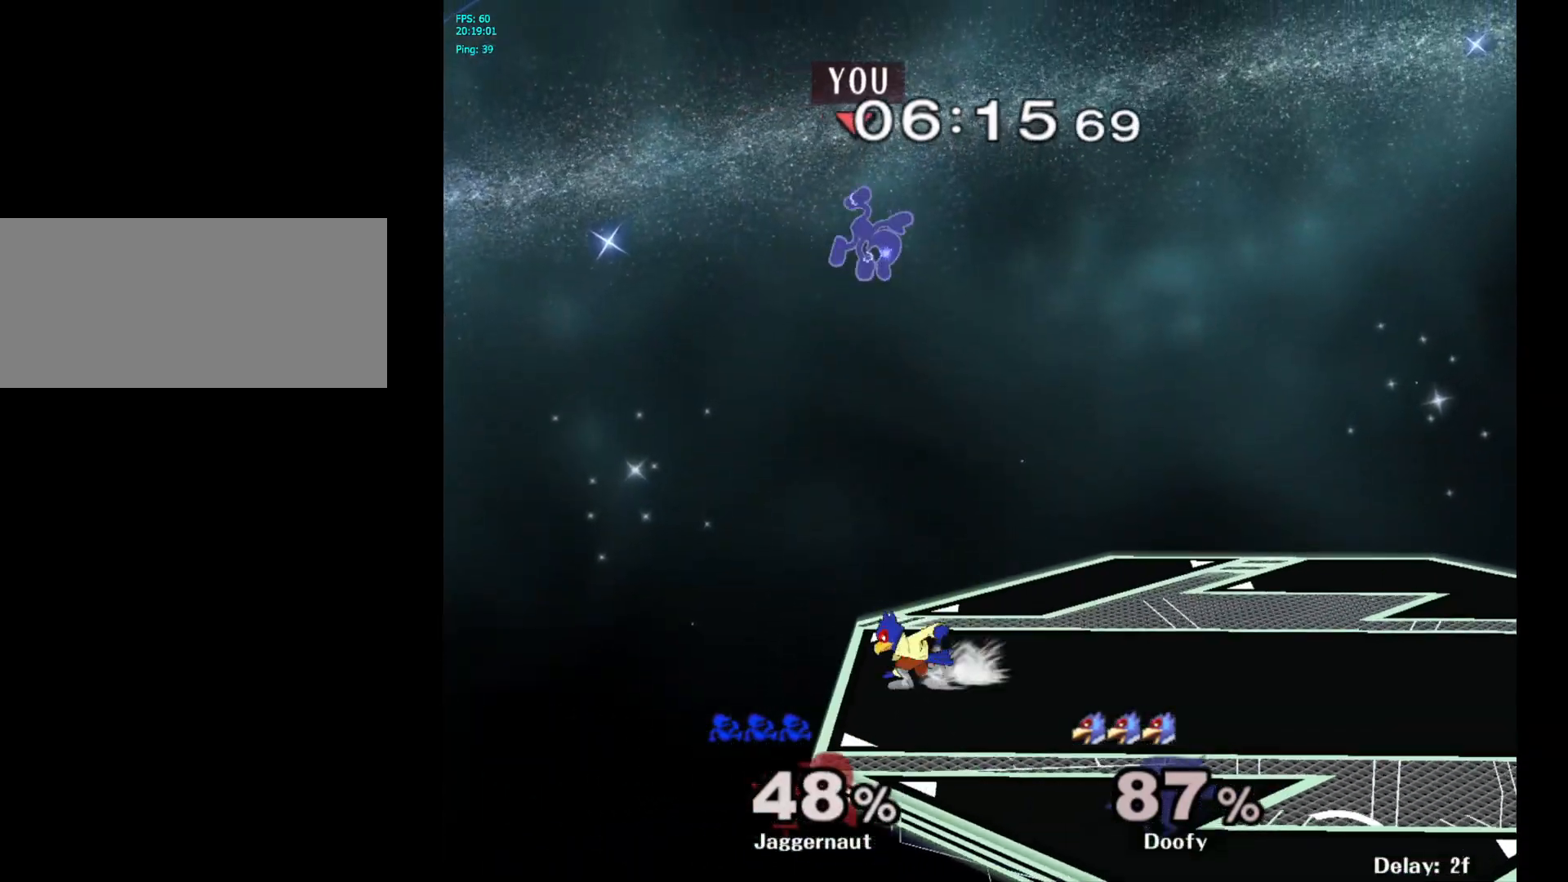
{"buttons": [], "left_stick": "right", "right_stick": "center", "events": [[483, "left_stick", "right"]]}
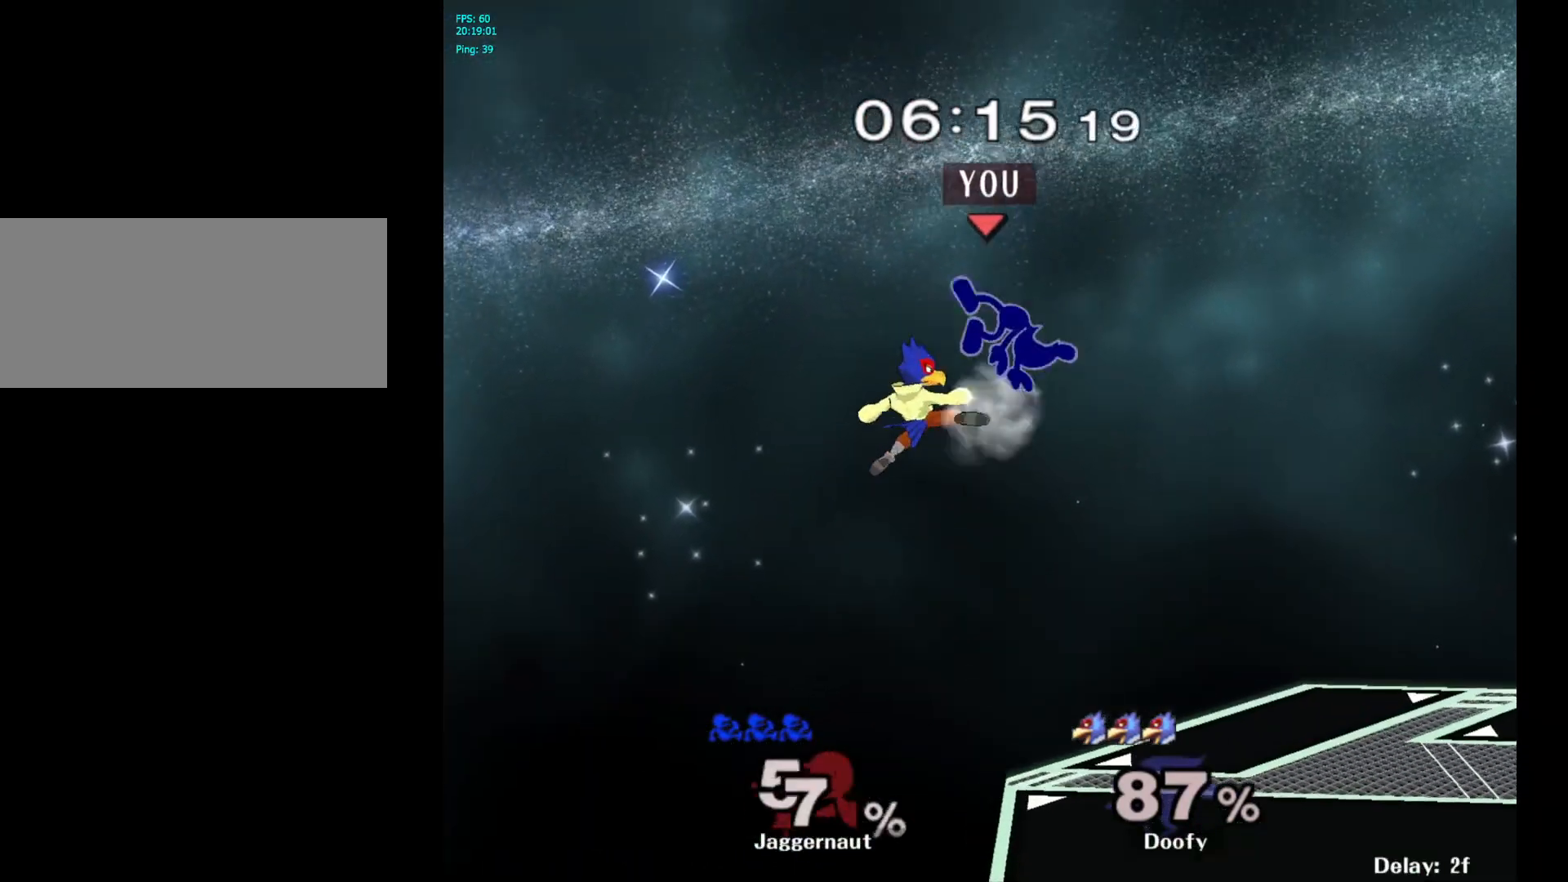
{"buttons": [], "left_stick": "center", "right_stick": "center", "events": [[333, "left_stick", "center"]]}
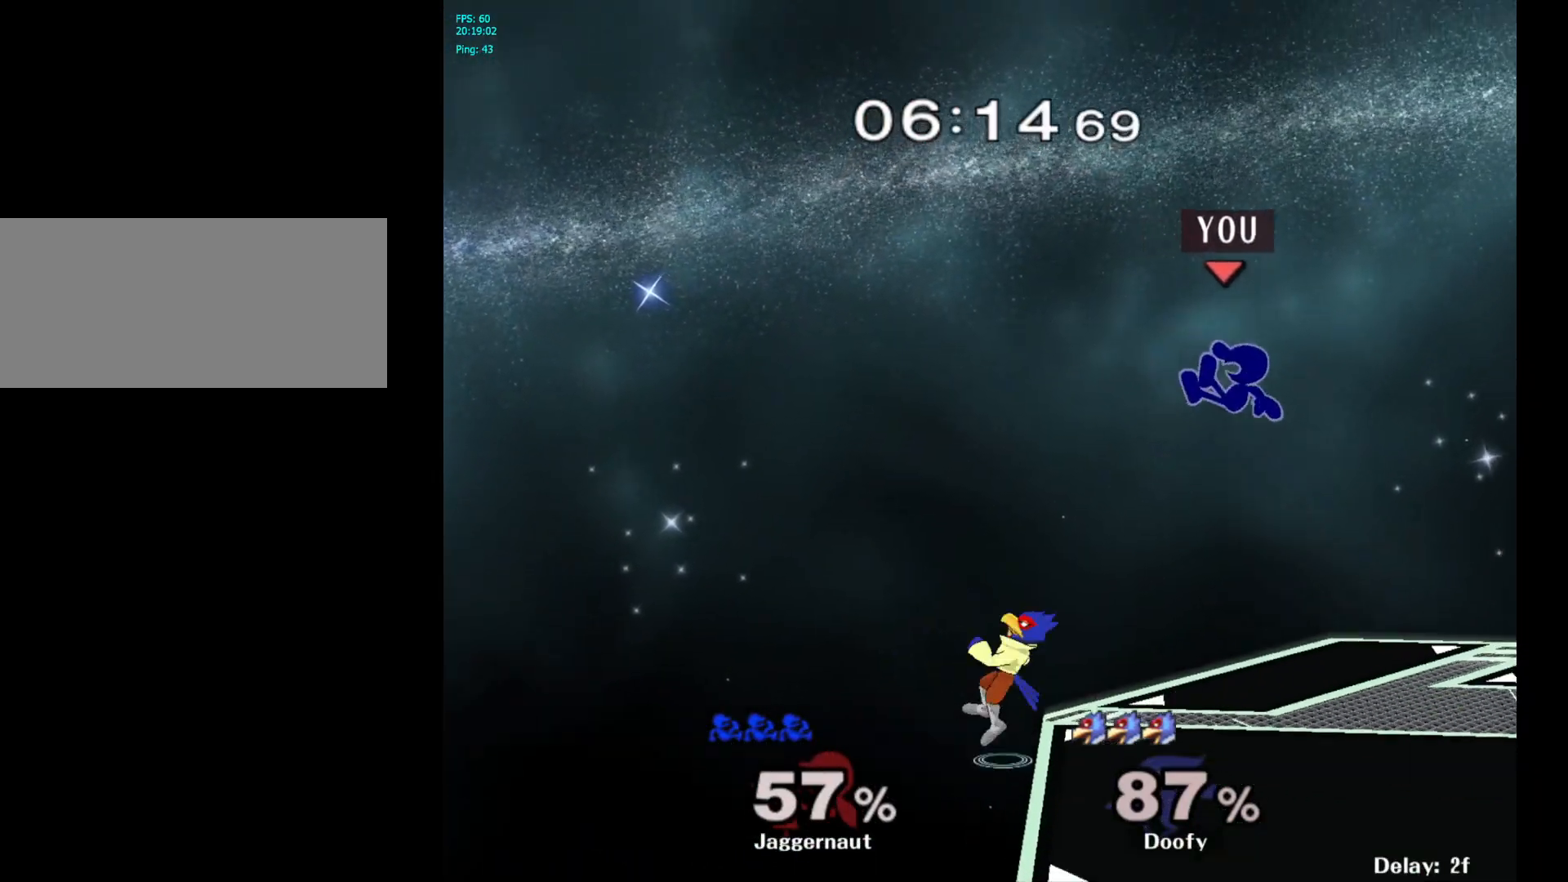
{"buttons": ["R1"], "left_stick": "down-left", "right_stick": "center", "events": [[17, "left_stick", "left"], [183, "right_stick", "left"], [233, "left_stick", "down-left"], [300, "right_stick", "center"], [417, "R1", "down"]]}
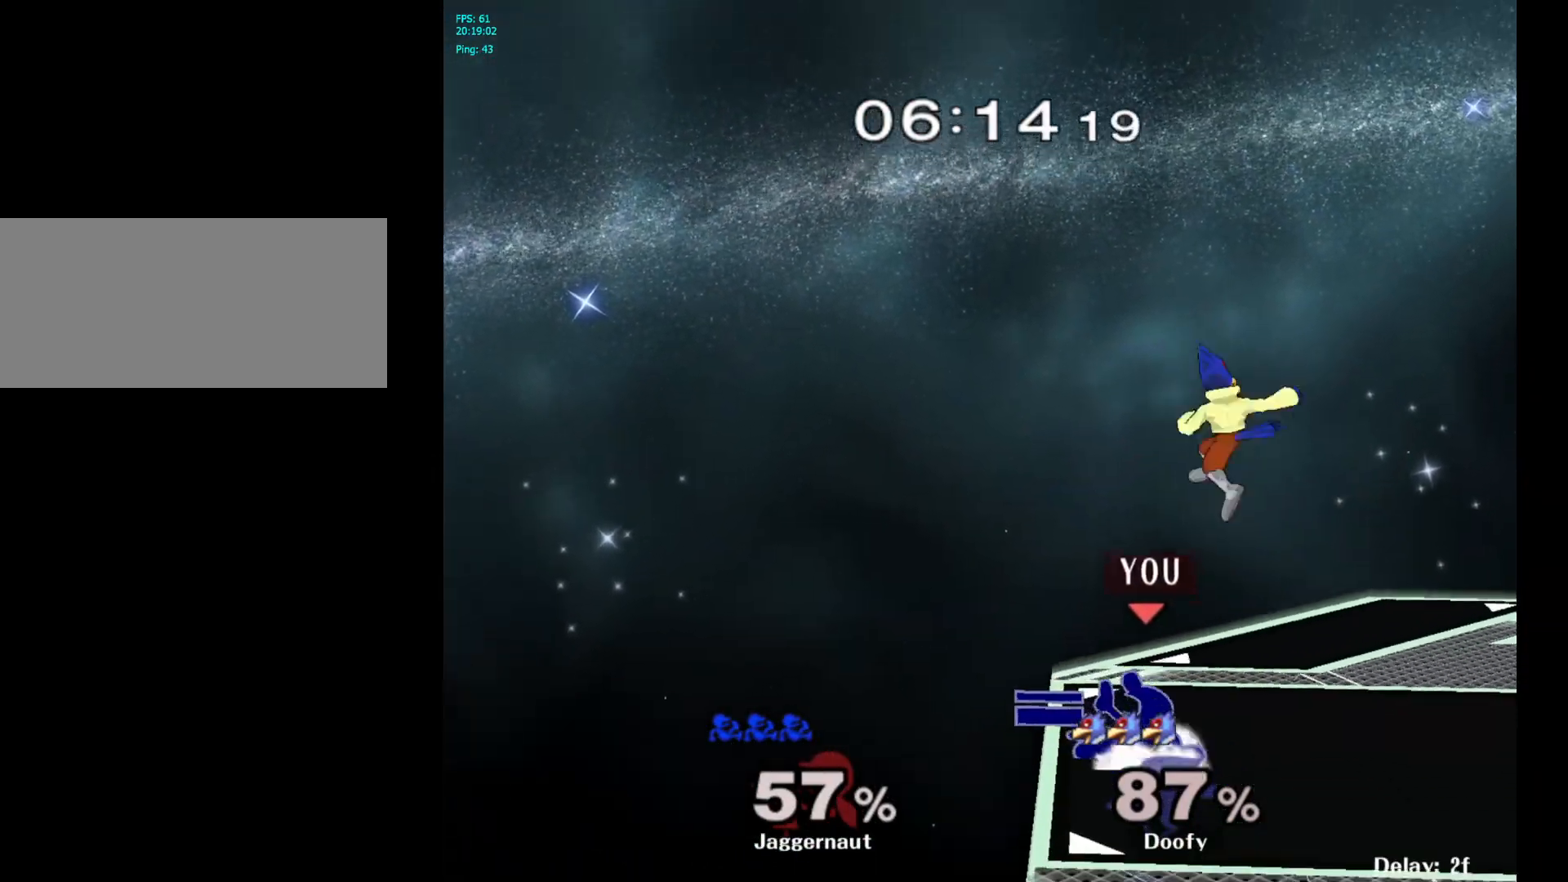
{"buttons": ["Y"], "left_stick": "right", "right_stick": "center", "events": [[100, "left_stick", "center"], [483, "R1", "up"], [483, "Y", "down"], [483, "left_stick", "right"]]}
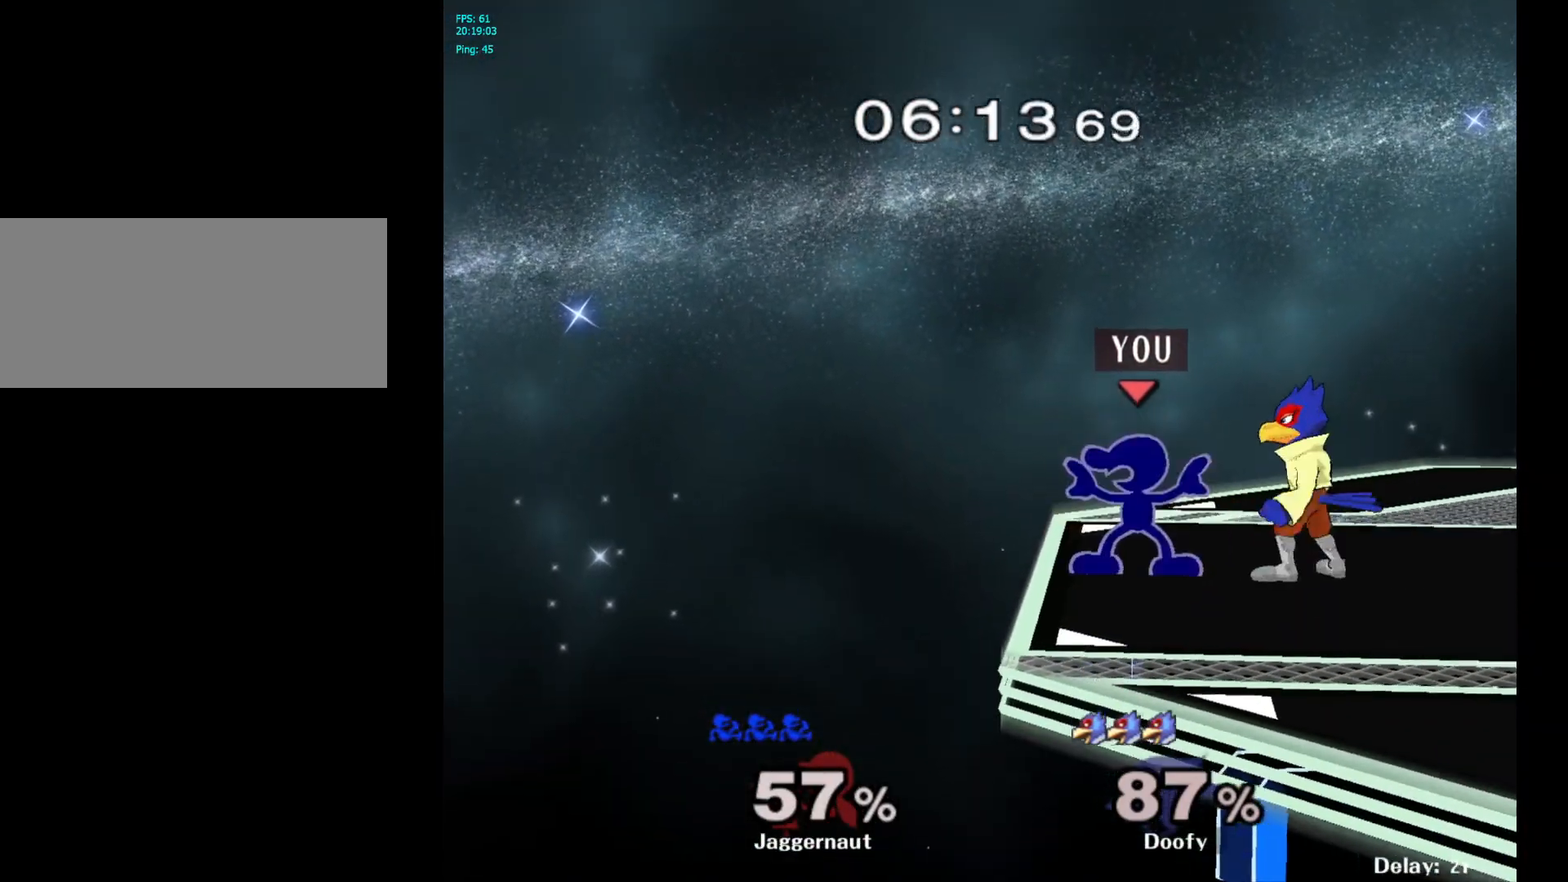
{"buttons": ["Y"], "left_stick": "center", "right_stick": "center", "events": [[33, "Y", "up"], [117, "A", "down"], [233, "A", "up"], [450, "left_stick", "center"], [483, "Y", "down"]]}
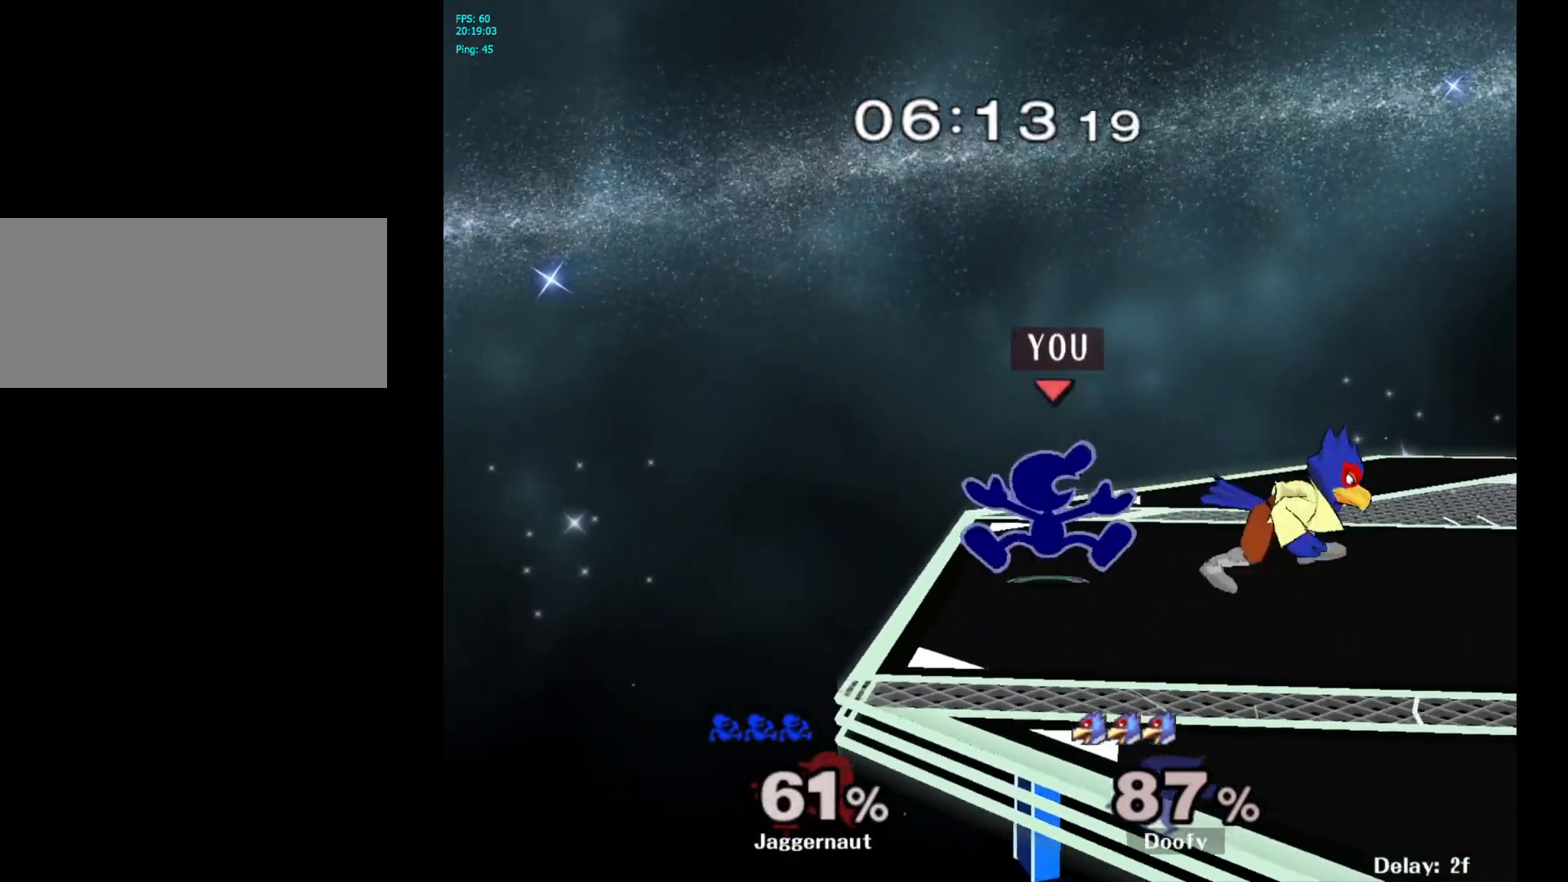
{"buttons": [], "left_stick": "left", "right_stick": "center", "events": [[183, "Y", "up"], [267, "left_stick", "right"], [500, "left_stick", "left"]]}
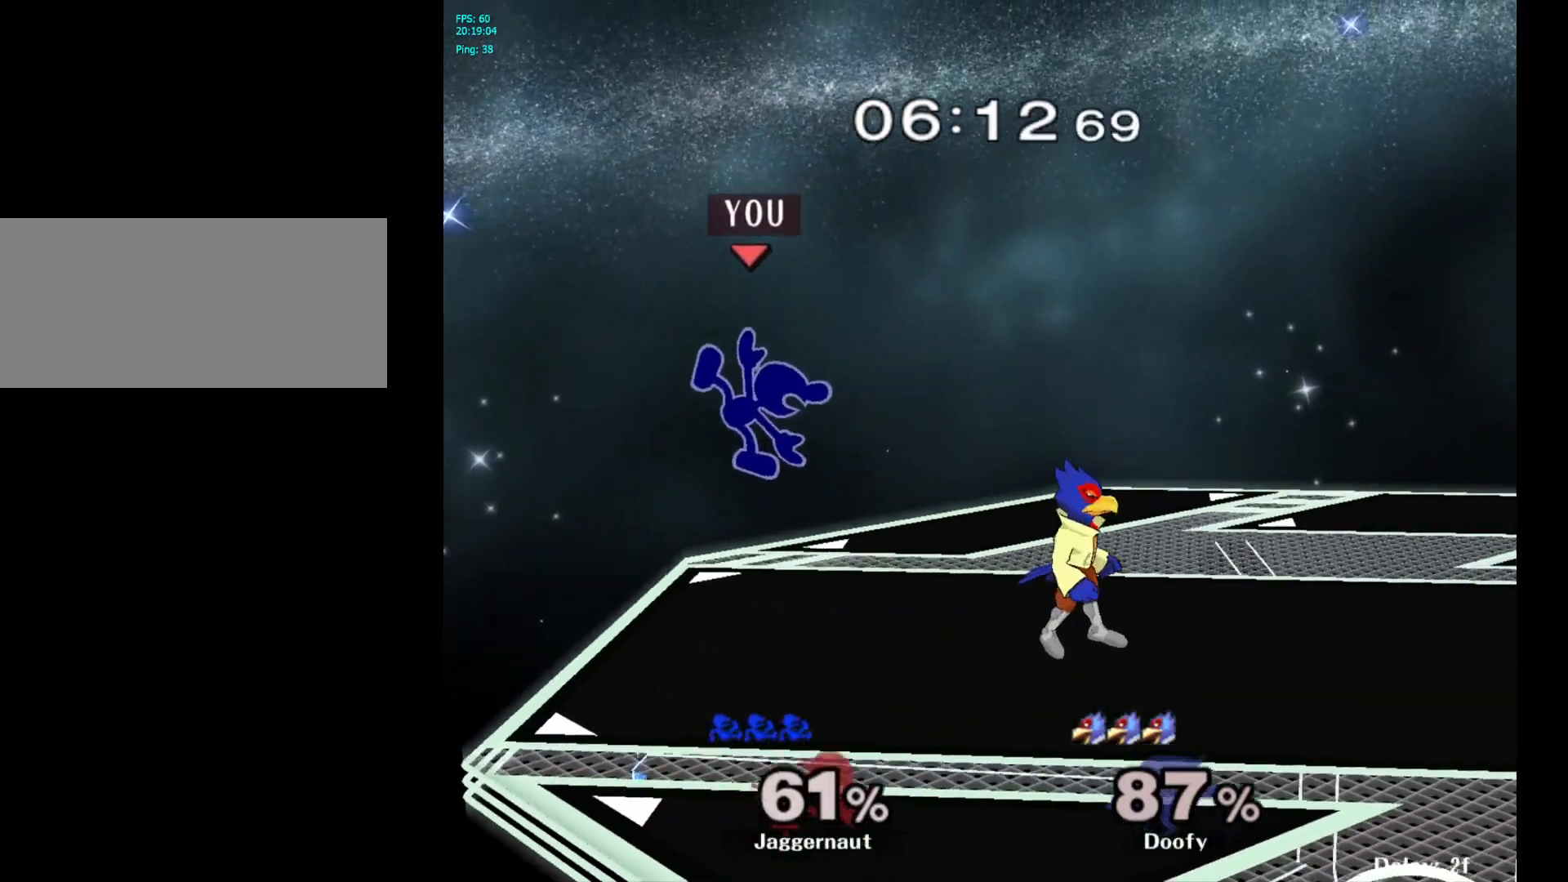
{"buttons": [], "left_stick": "left", "right_stick": "center", "events": [[300, "left_stick", "center"], [450, "left_stick", "left"]]}
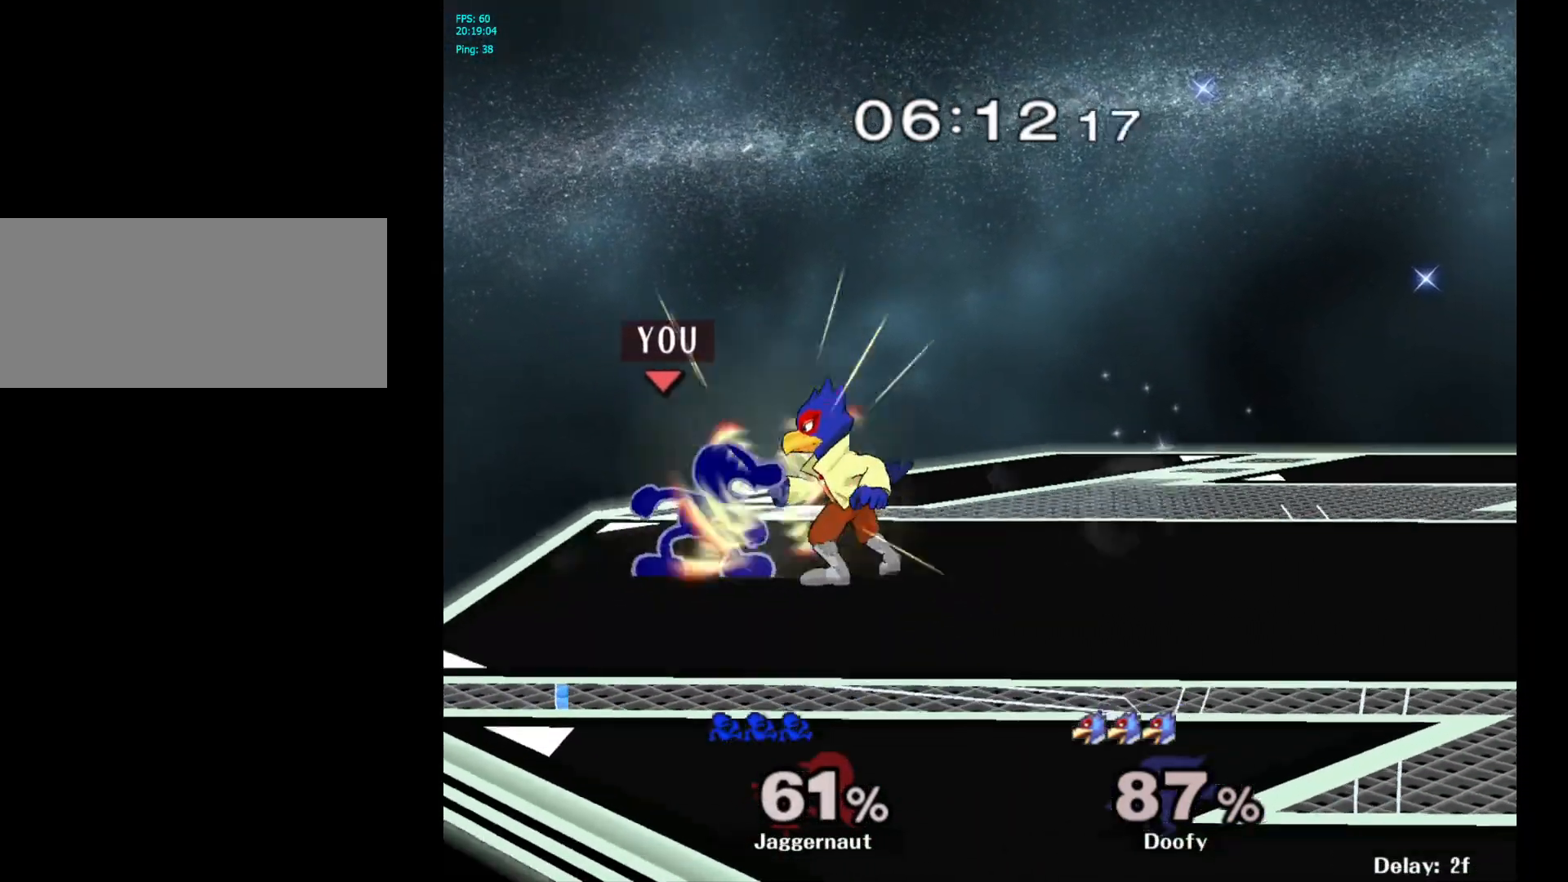
{"buttons": [], "left_stick": "up", "right_stick": "center", "events": [[117, "left_stick", "right"], [500, "left_stick", "up"]]}